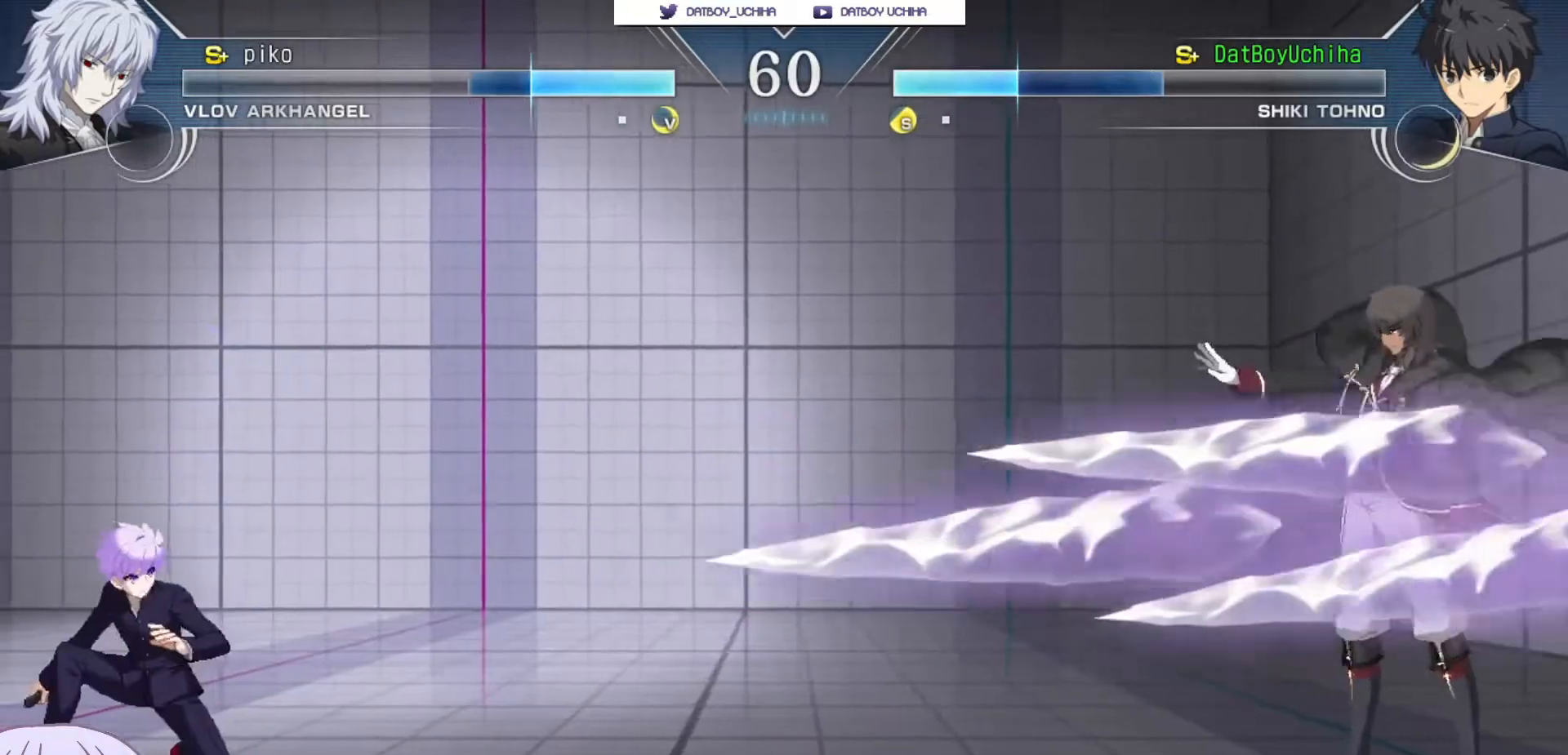
Gameplay with a controller (arcade stick); each line is a JSON object with the inputs held at the frame after it. "events" lists button and stick changes between this image and that frame as [ms after this image, input, new state], when the widget could be followed in between. Not read: L3 R3.
{"buttons": [], "left_stick": "down-left", "events": [[117, "CROSS", "down"], [267, "CROSS", "up"]]}
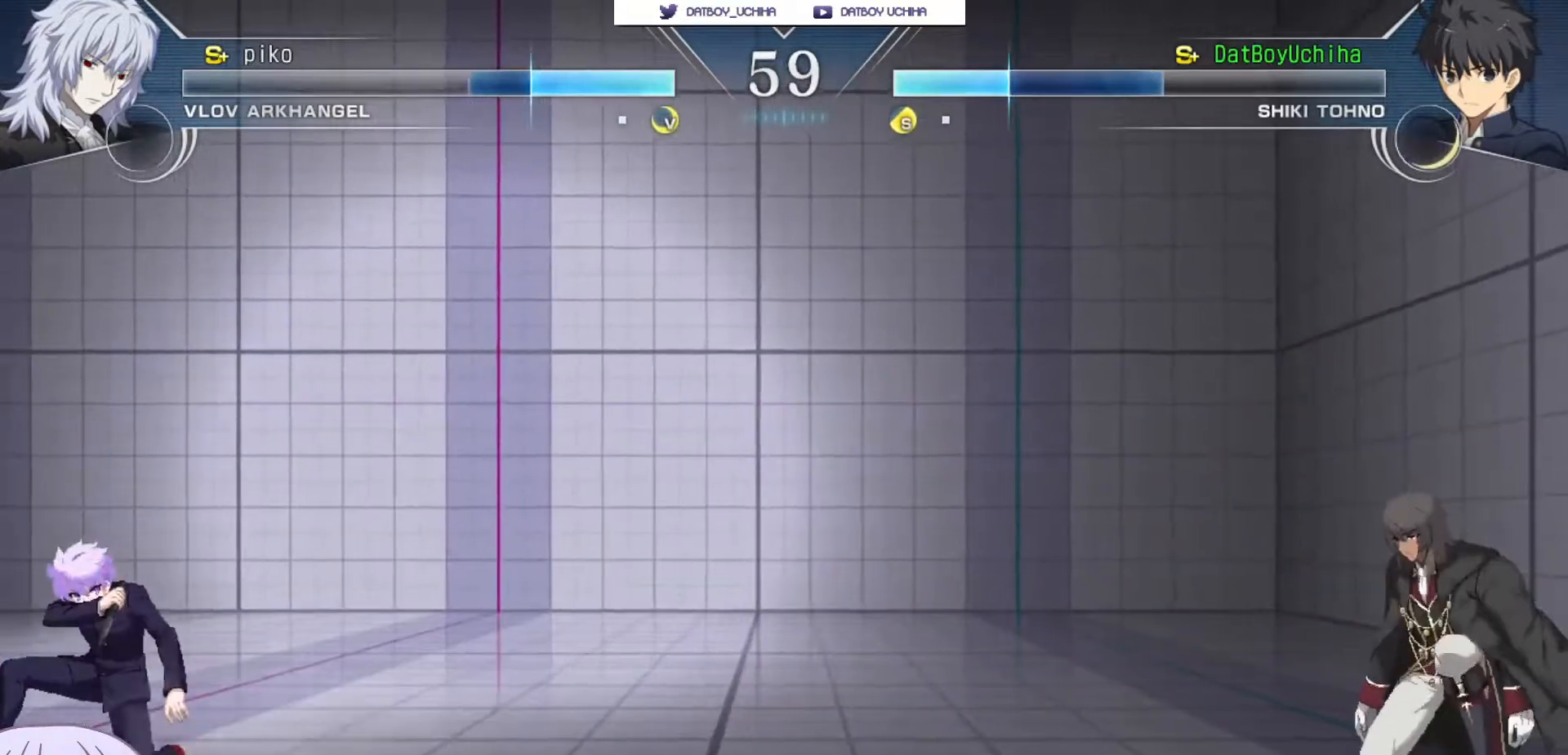
{"buttons": [], "left_stick": "down-left", "events": []}
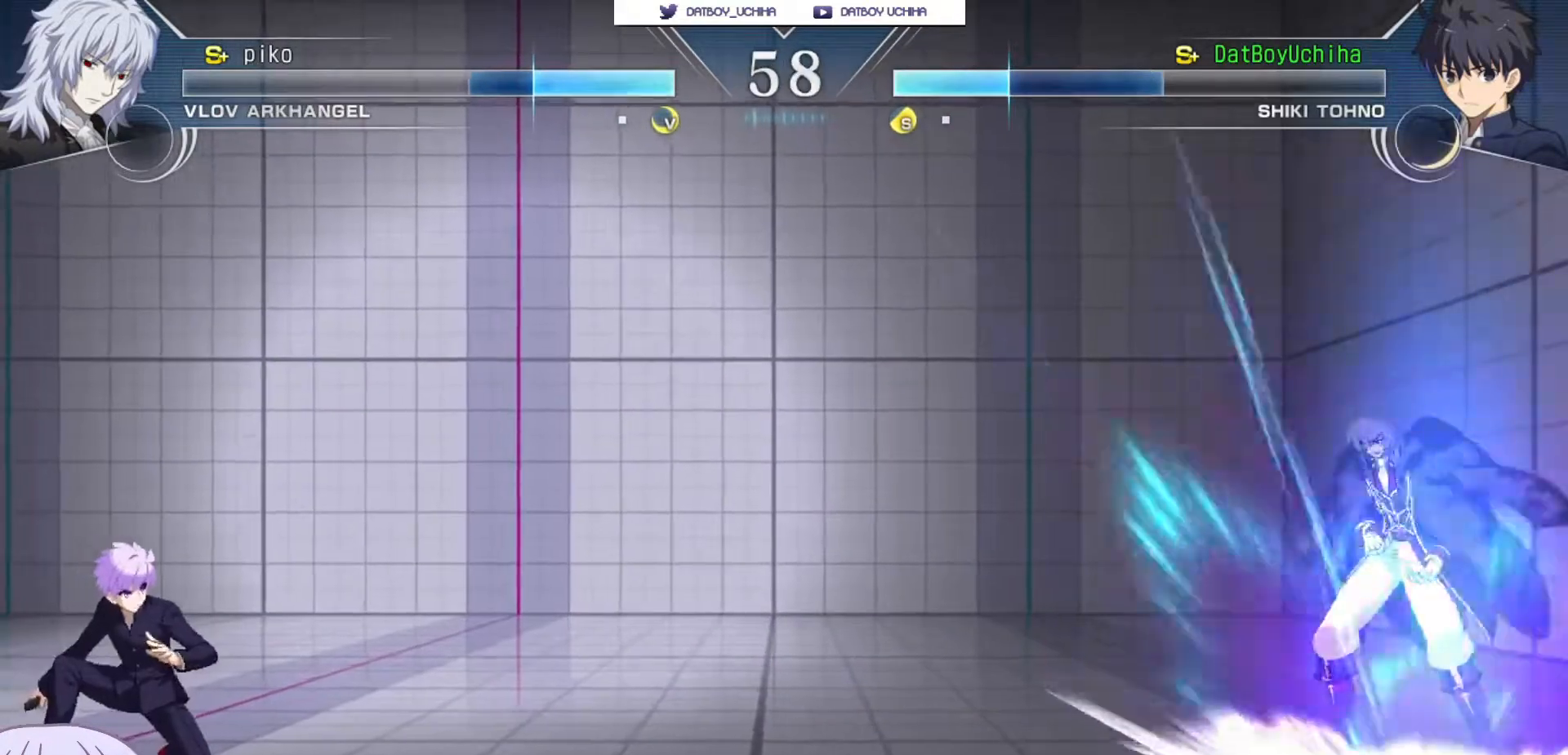
{"buttons": [], "left_stick": "down-left", "events": [[283, "left_stick", "right"], [300, "CIRCLE", "down"], [367, "CIRCLE", "up"], [467, "left_stick", "down-left"]]}
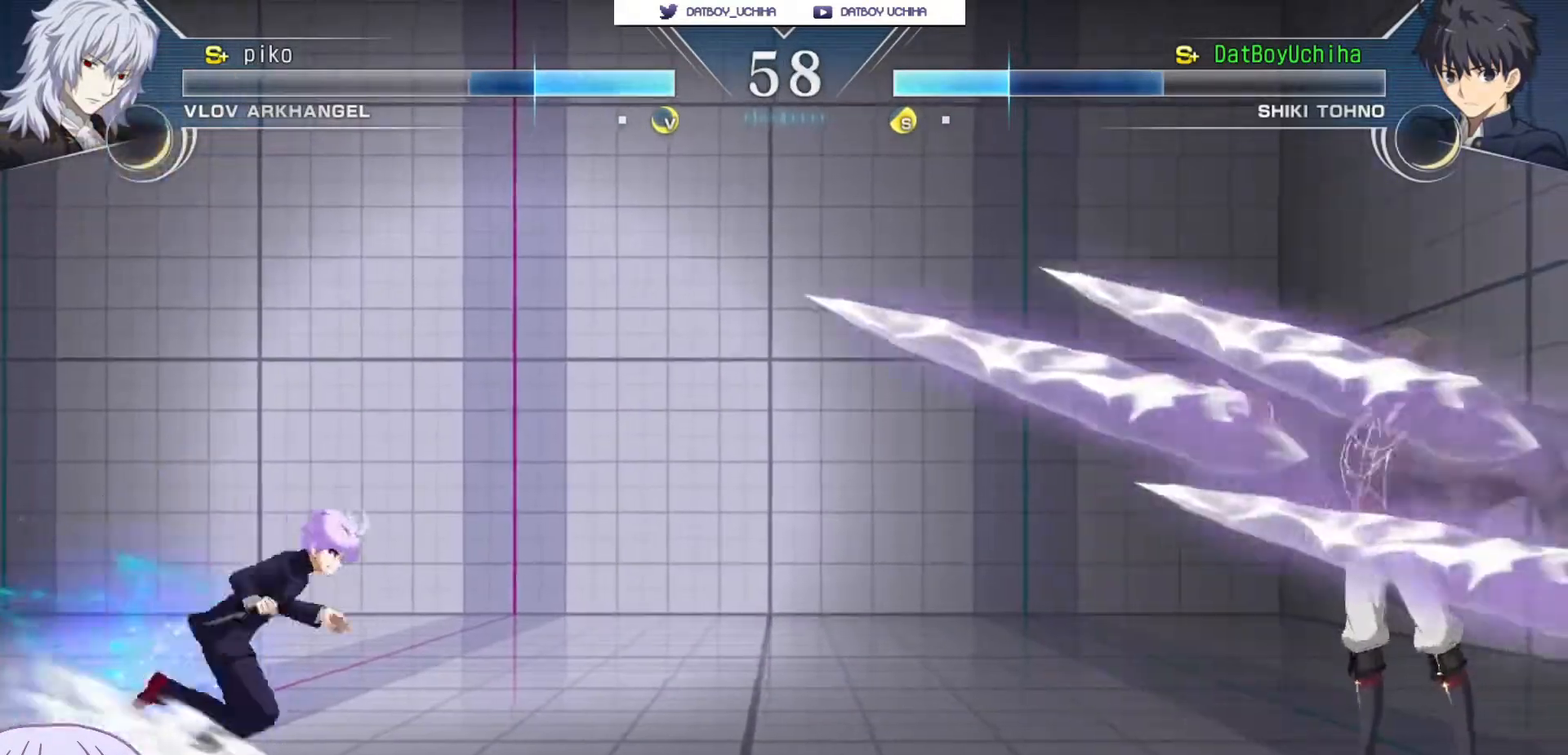
{"buttons": ["CROSS"], "left_stick": "down-left", "events": [[483, "CROSS", "down"]]}
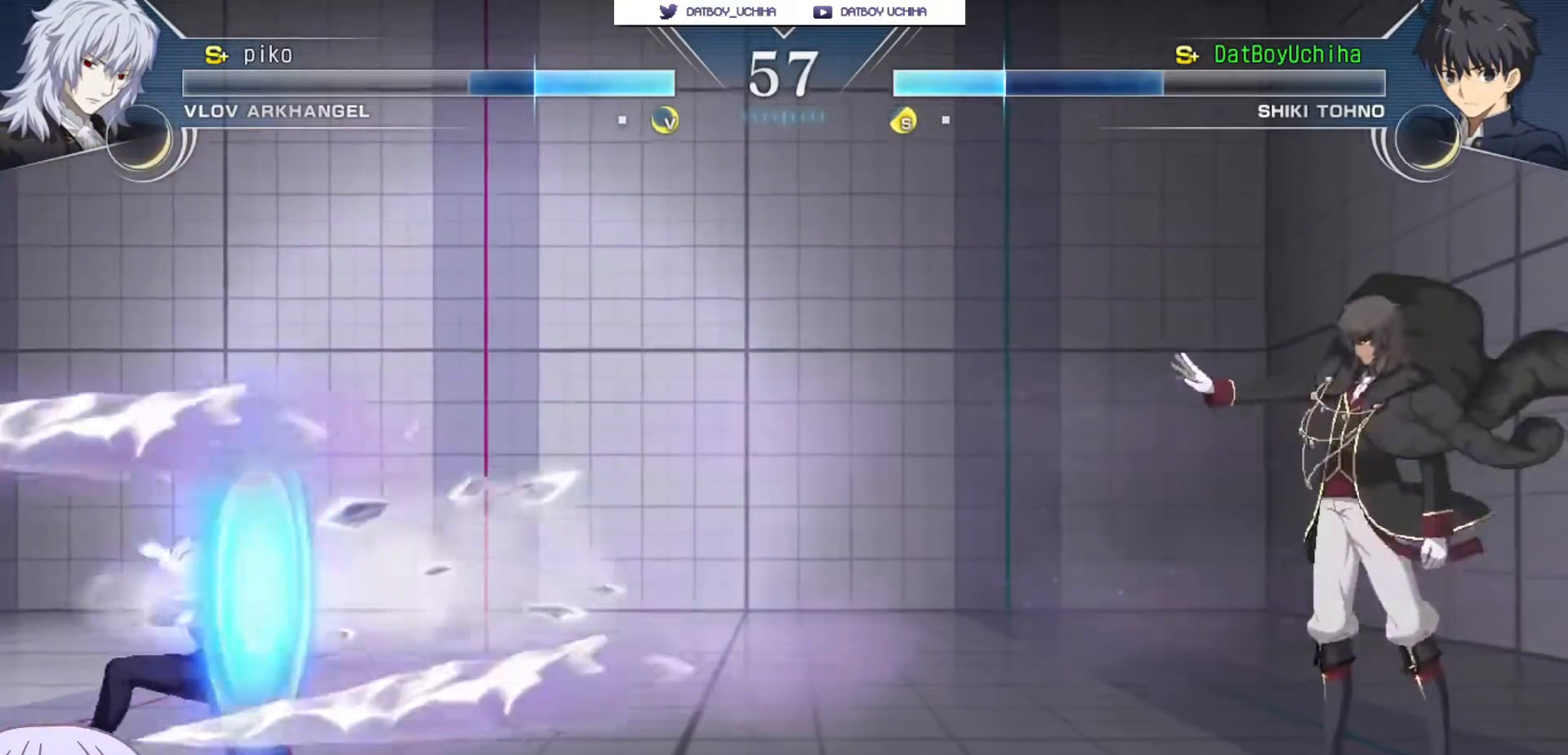
{"buttons": [], "left_stick": "up", "events": [[150, "CROSS", "up"], [333, "left_stick", "center"], [400, "left_stick", "down"], [500, "left_stick", "up"]]}
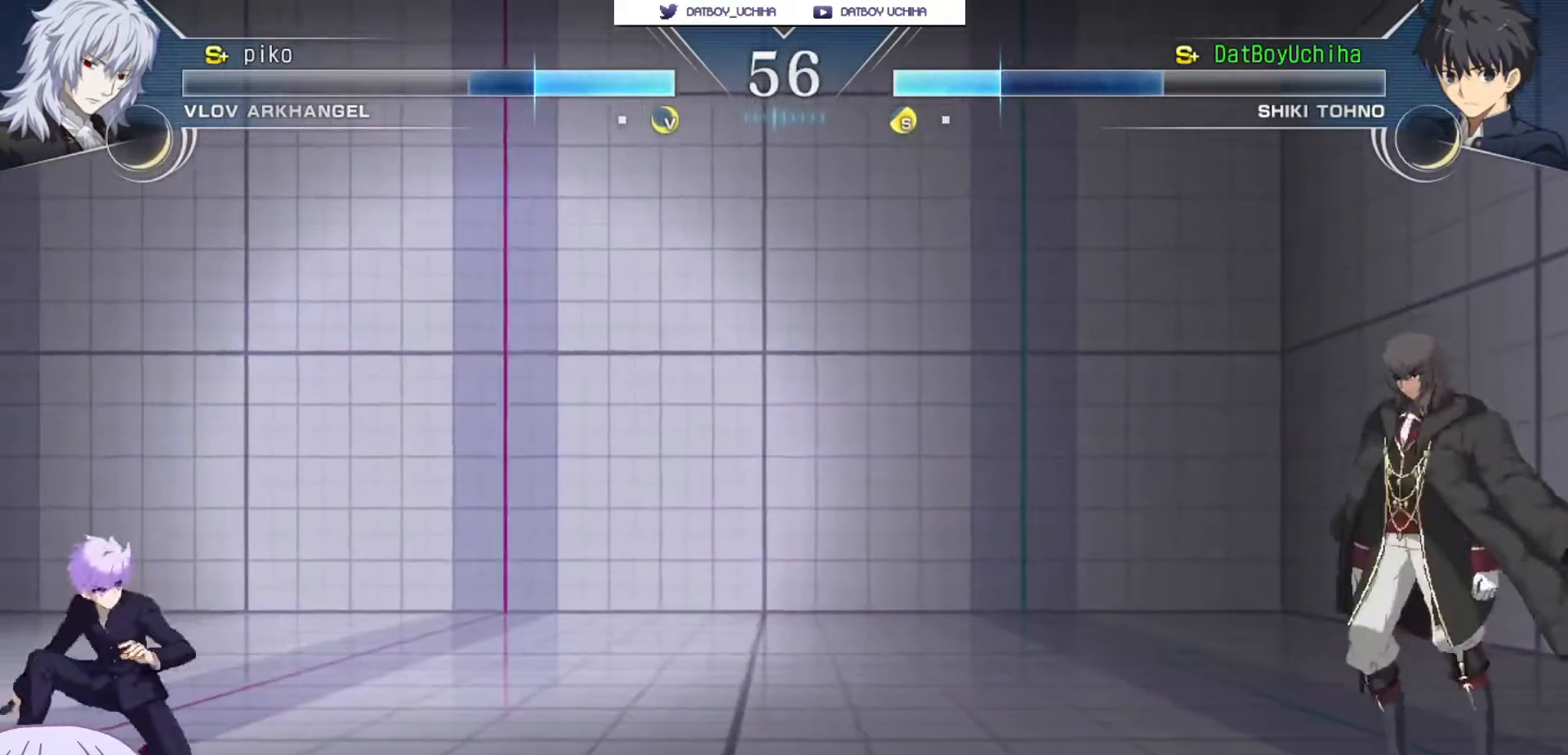
{"buttons": [], "left_stick": "down-left", "events": [[133, "left_stick", "center"], [250, "left_stick", "up"], [400, "left_stick", "down-left"]]}
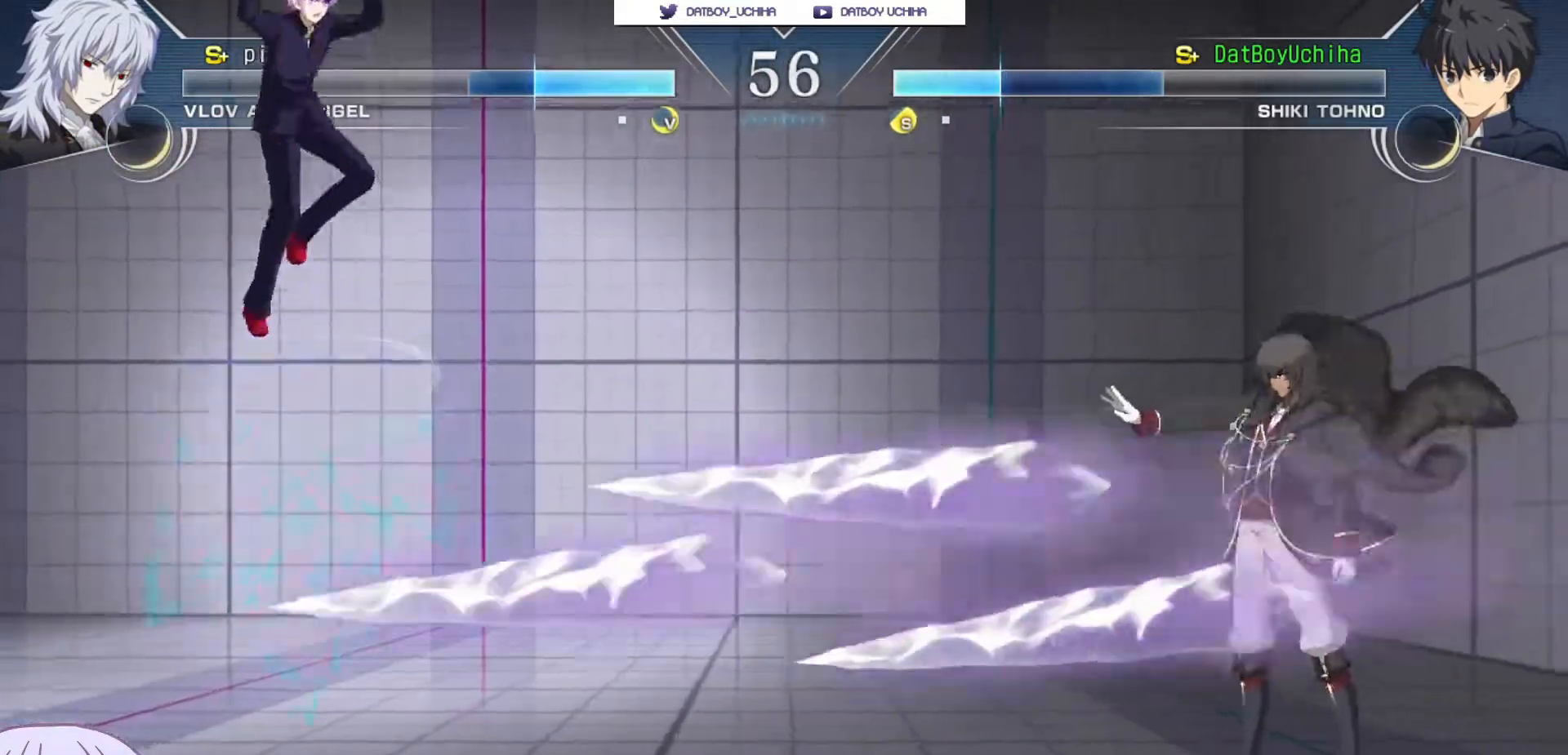
{"buttons": [], "left_stick": "down-left", "events": []}
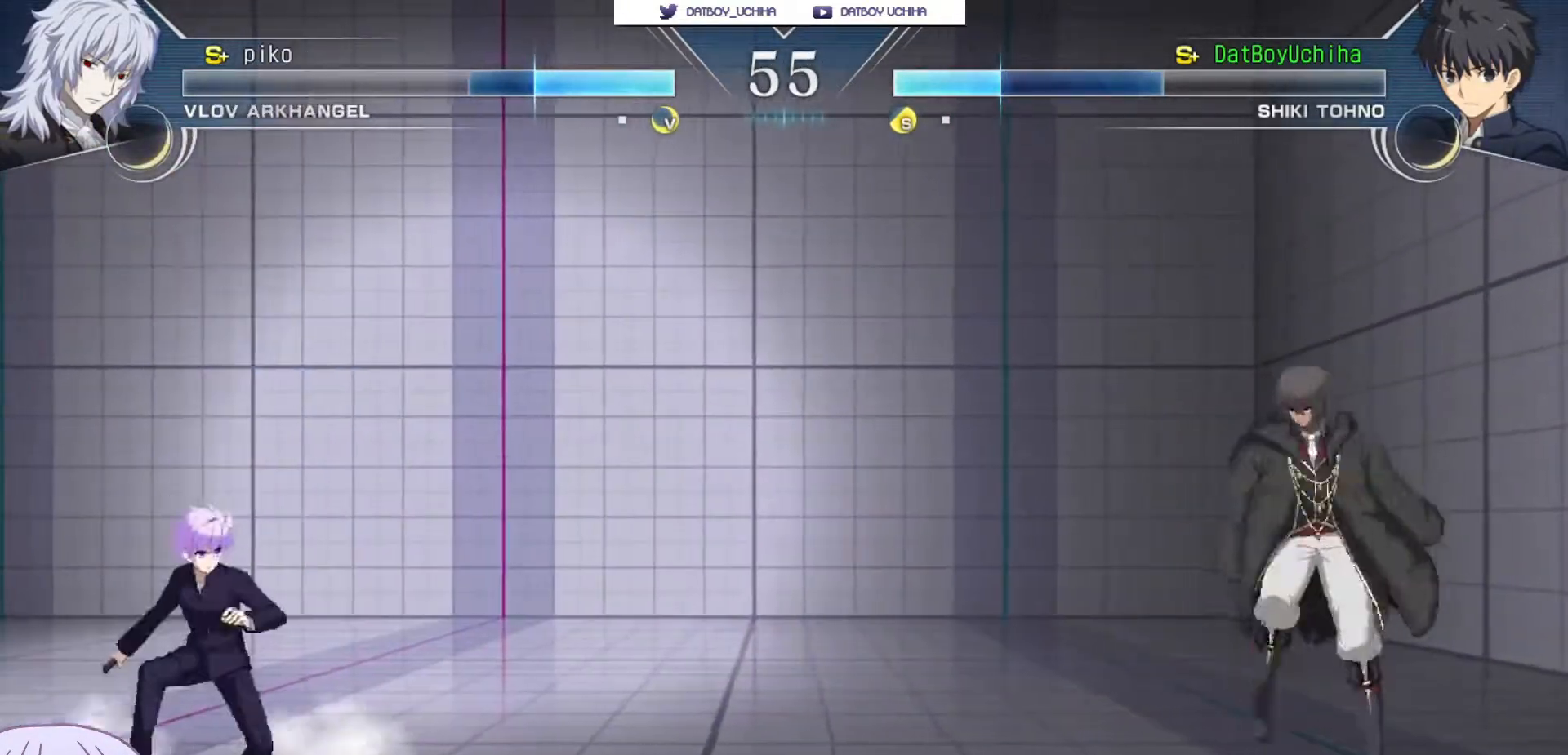
{"buttons": ["CROSS"], "left_stick": "down-left", "events": [[133, "CROSS", "down"]]}
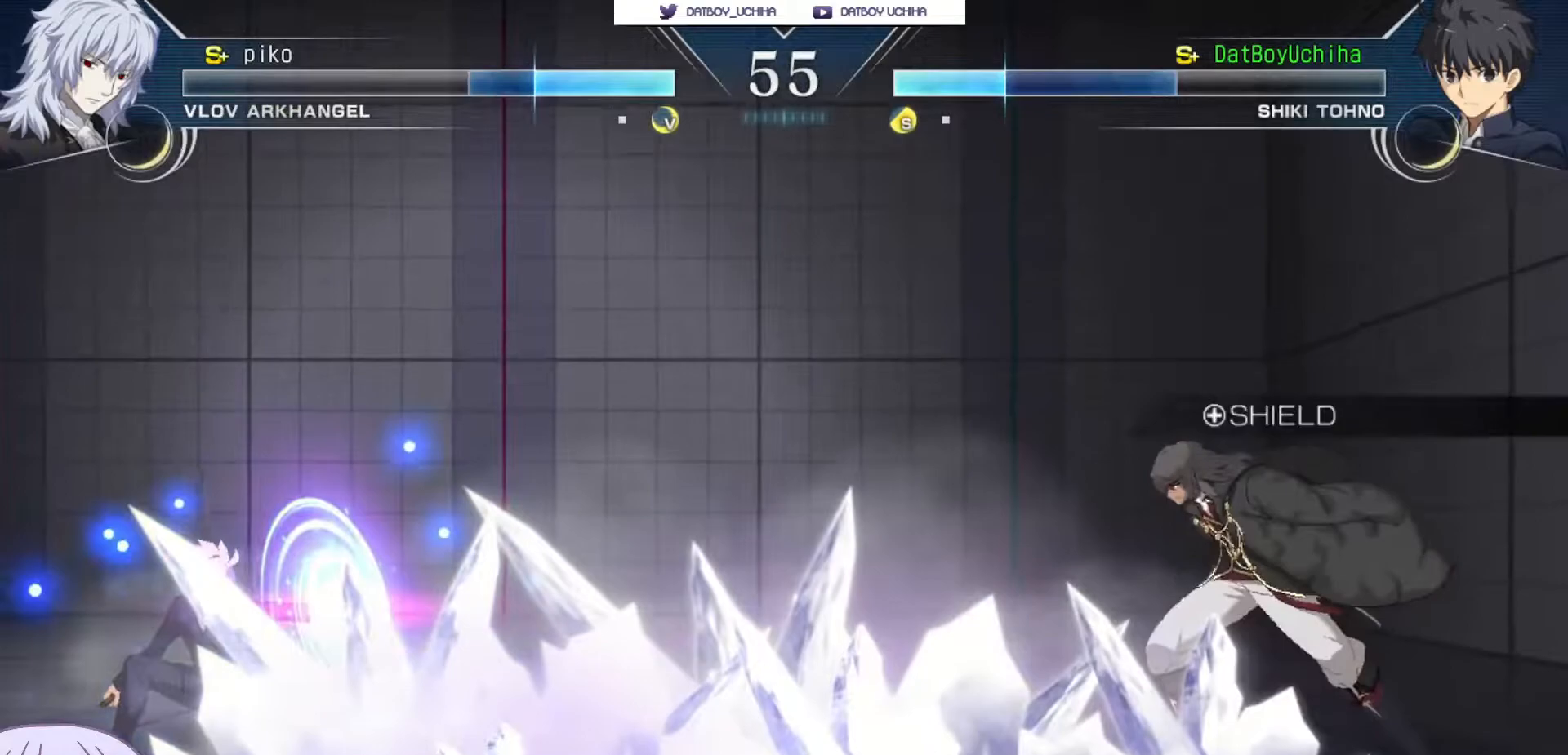
{"buttons": [], "left_stick": "center", "events": [[150, "CROSS", "up"], [267, "left_stick", "center"]]}
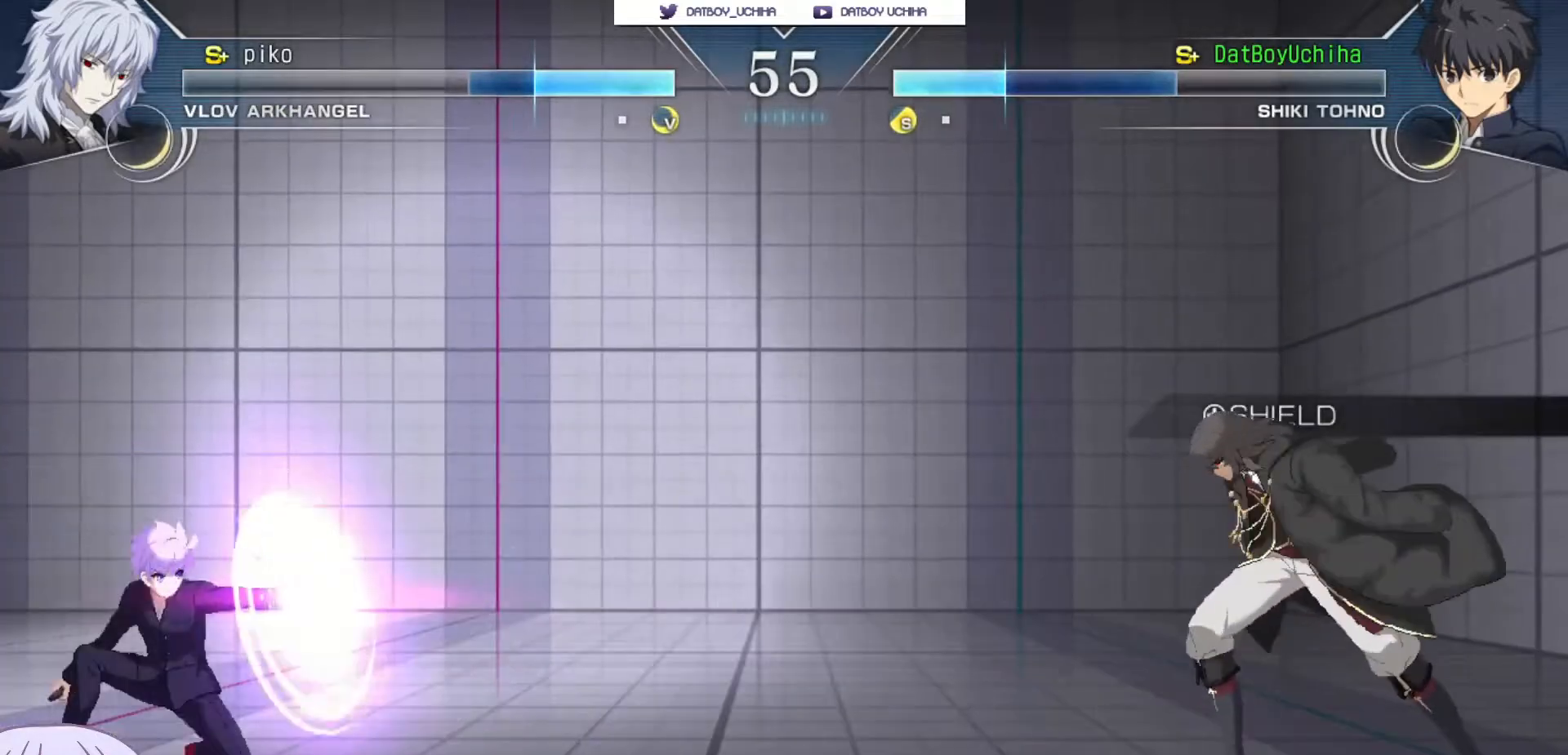
{"buttons": [], "left_stick": "down-left", "events": [[83, "left_stick", "right"], [117, "CIRCLE", "down"], [200, "CIRCLE", "up"], [383, "left_stick", "down-left"]]}
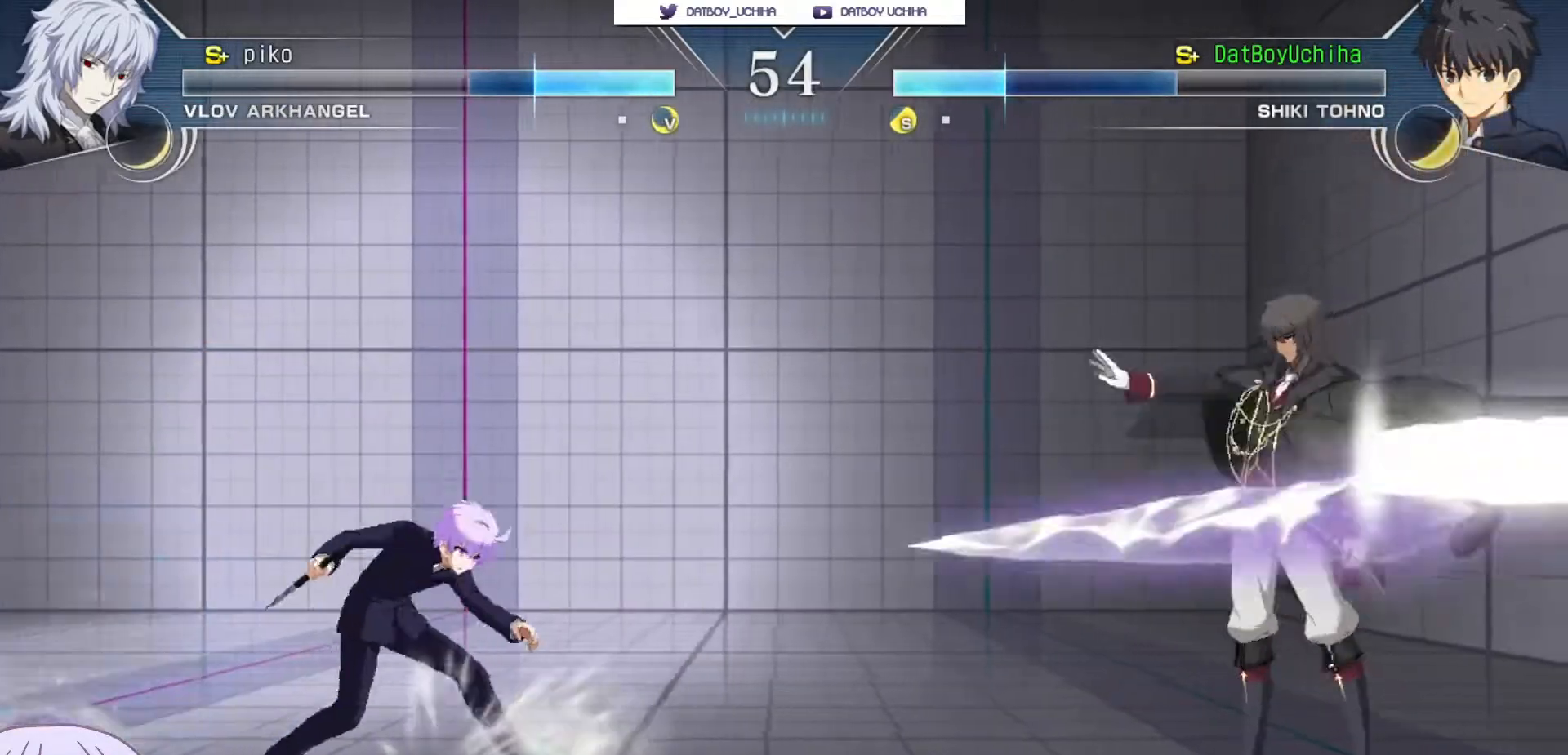
{"buttons": [], "left_stick": "down-left", "events": []}
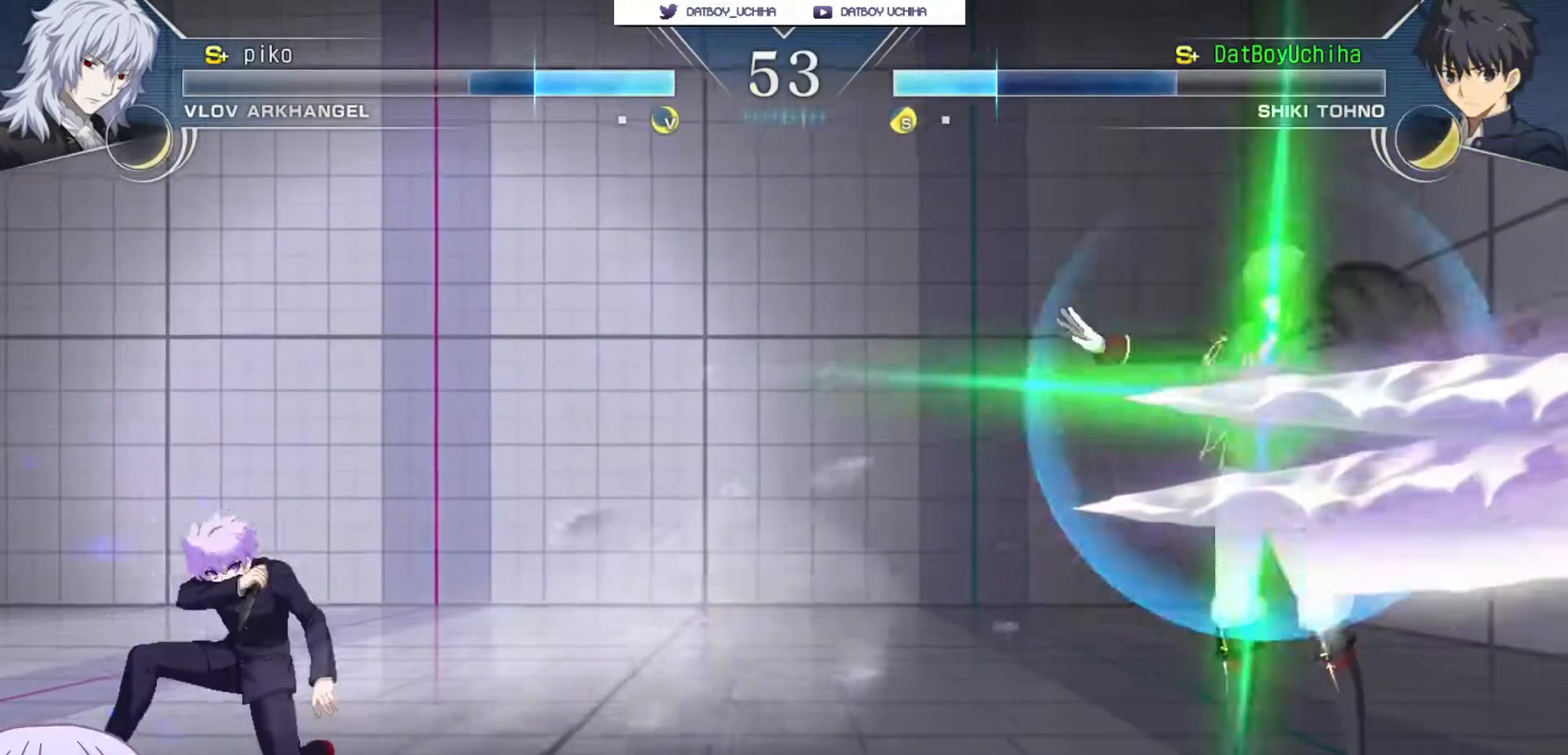
{"buttons": [], "left_stick": "down-left", "events": []}
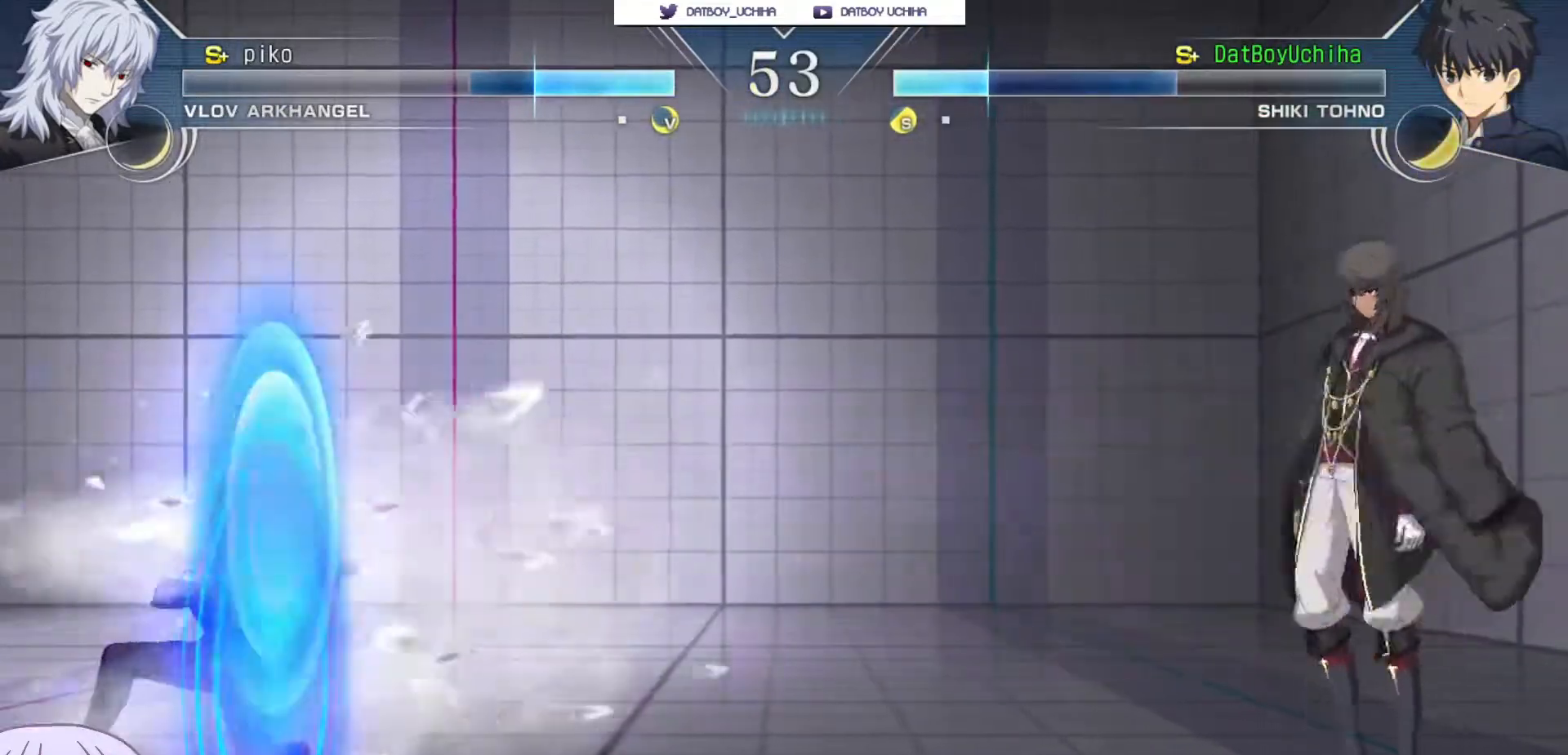
{"buttons": [], "left_stick": "down", "events": [[350, "left_stick", "up-right"], [500, "left_stick", "down"]]}
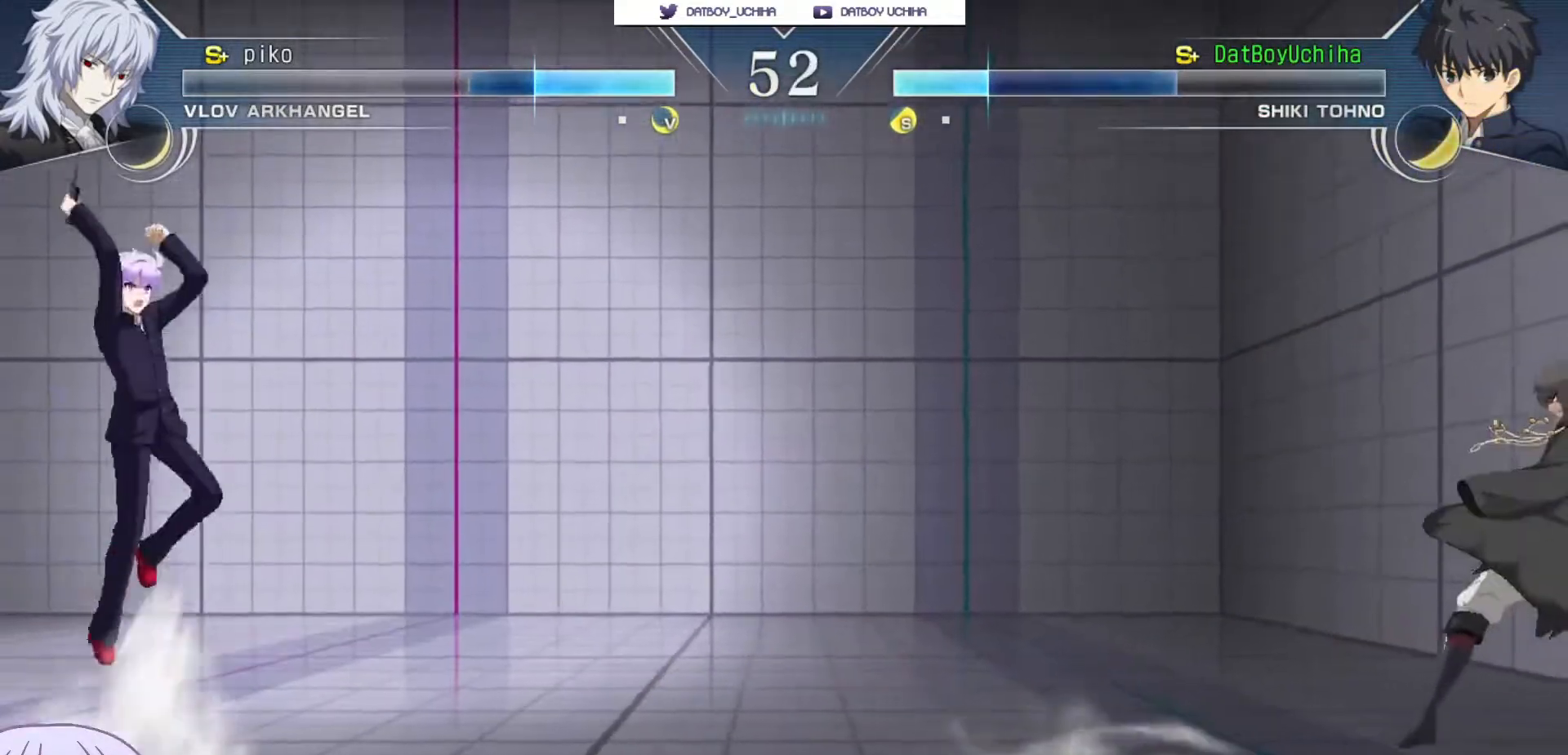
{"buttons": [], "left_stick": "down-left", "events": [[17, "left_stick", "down-left"], [317, "left_stick", "up-right"], [467, "left_stick", "down-left"]]}
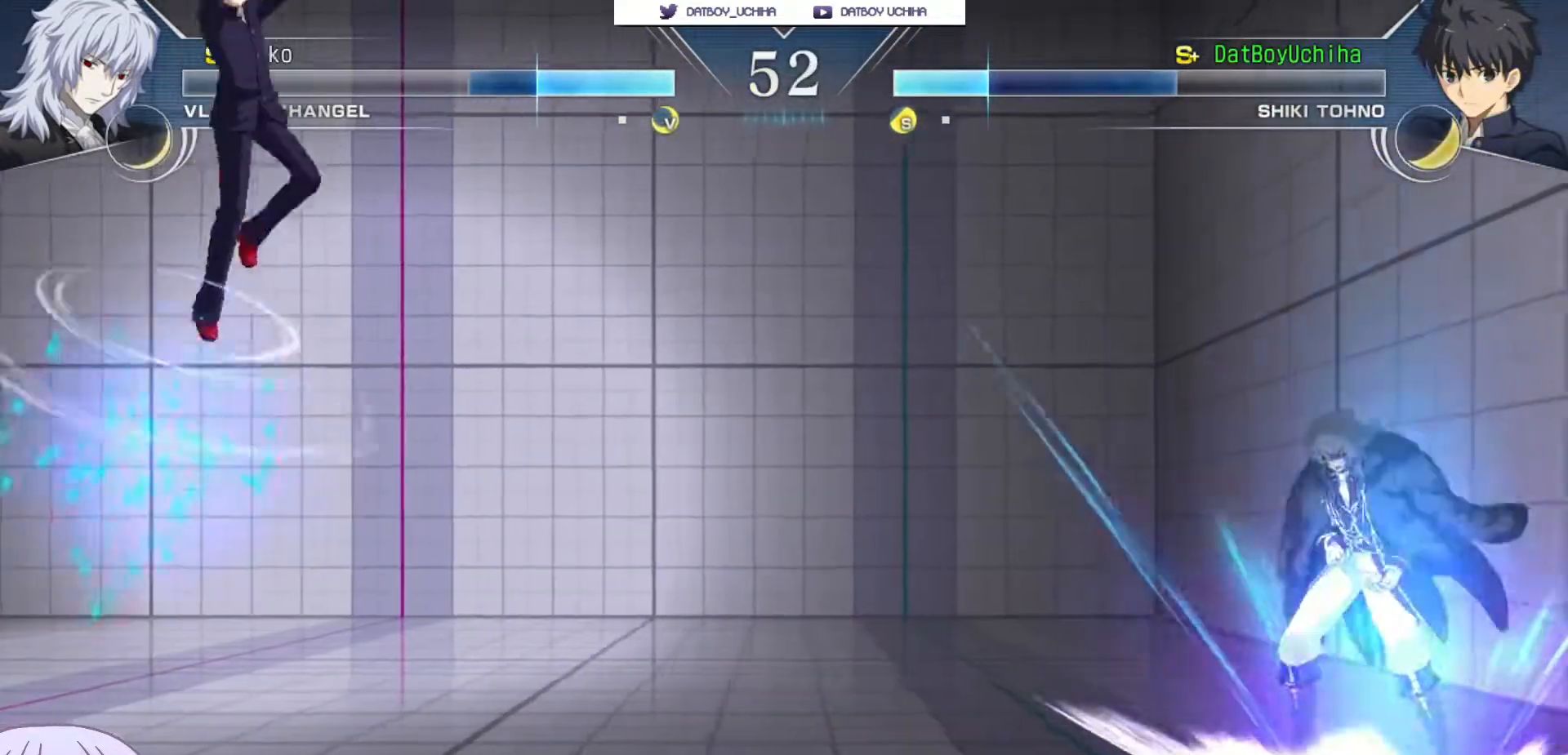
{"buttons": [], "left_stick": "down-left", "events": []}
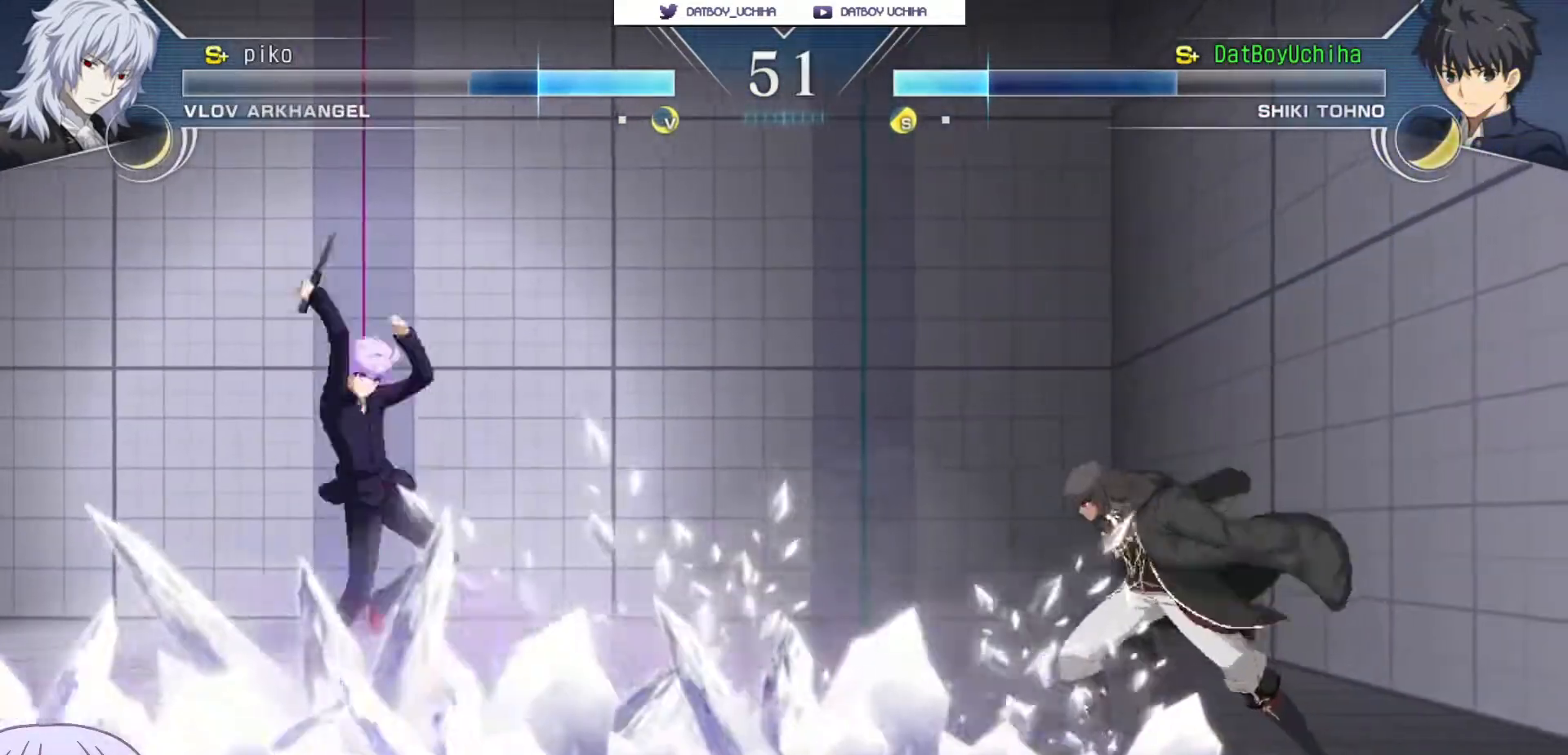
{"buttons": [], "left_stick": "down-left", "events": []}
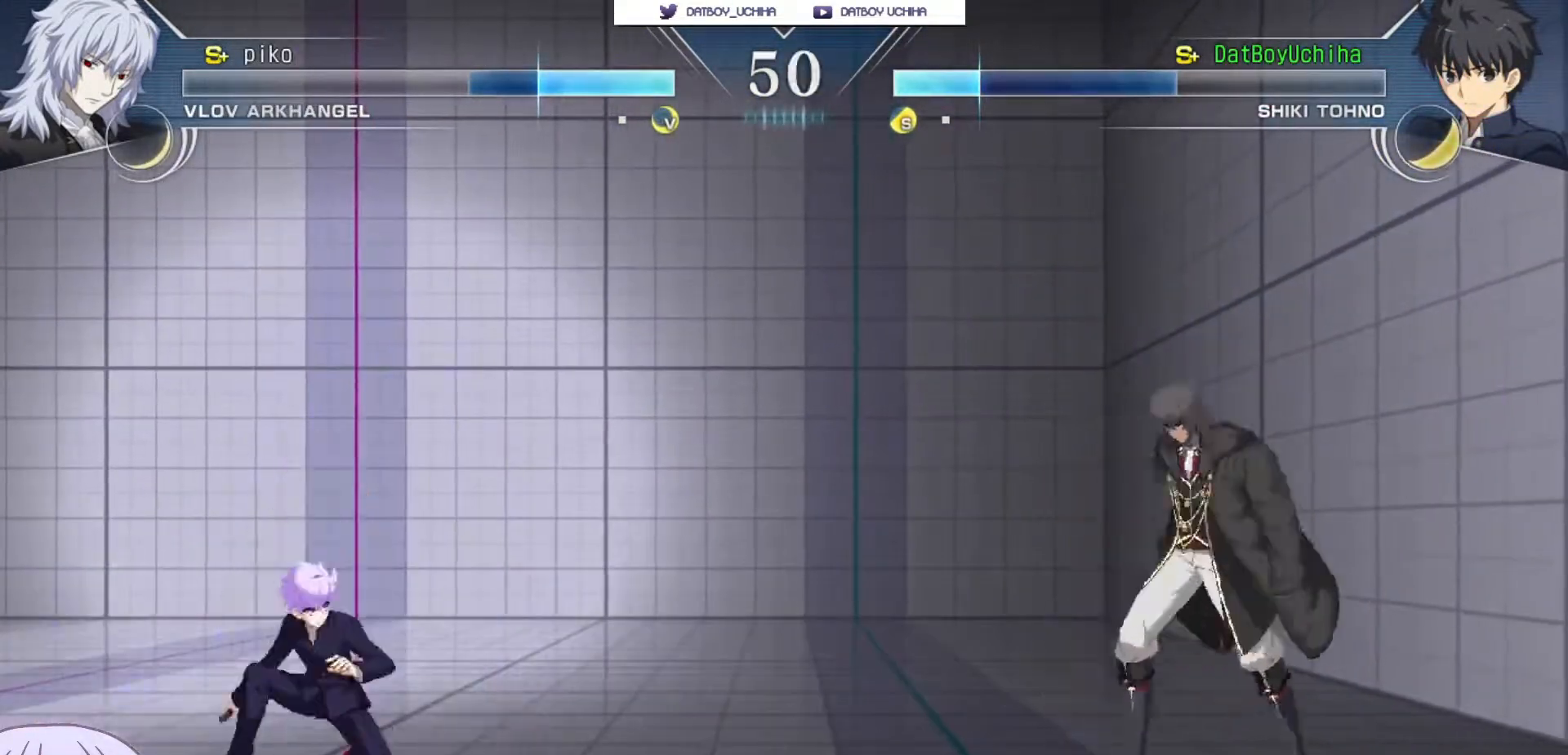
{"buttons": [], "left_stick": "down-left", "events": []}
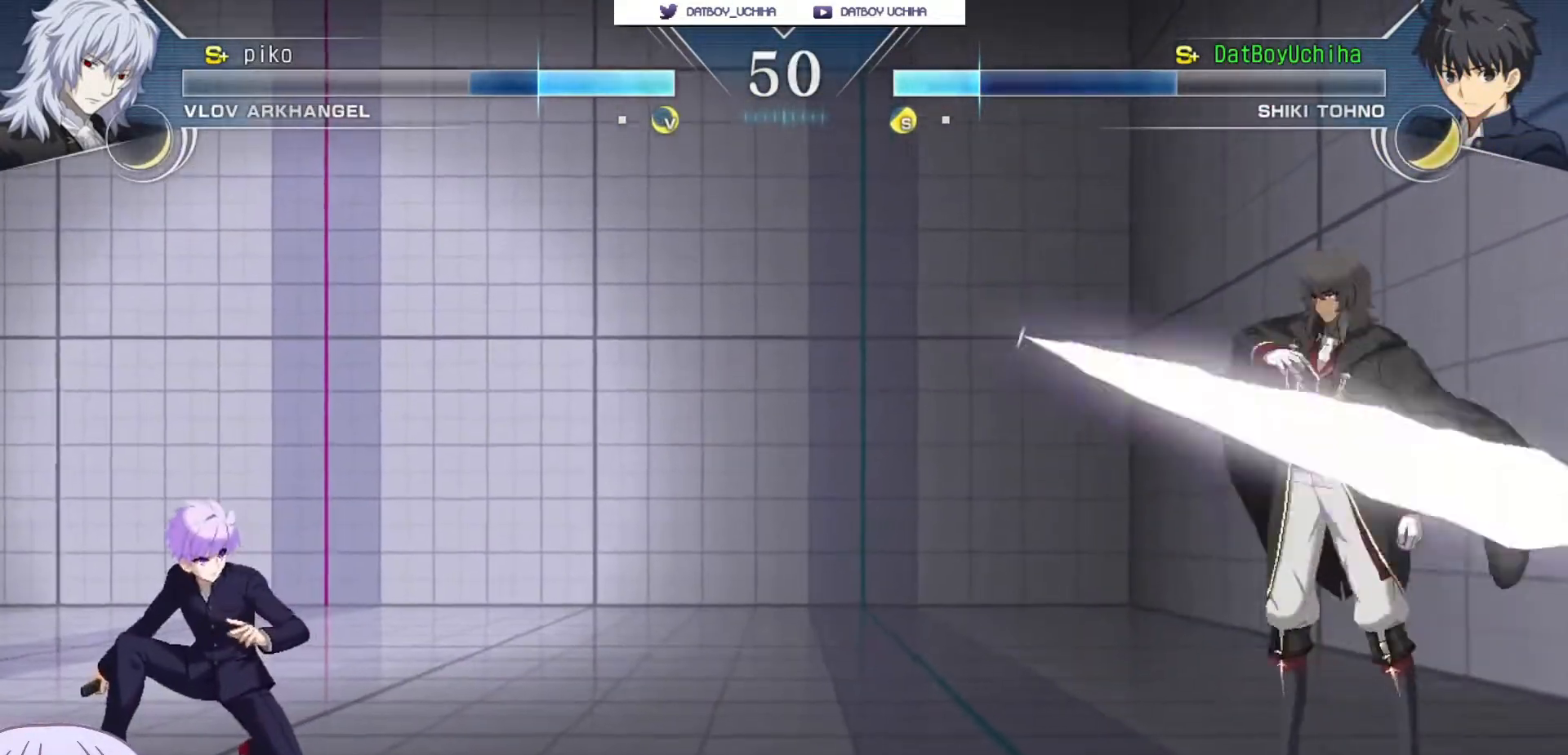
{"buttons": [], "left_stick": "down-left", "events": []}
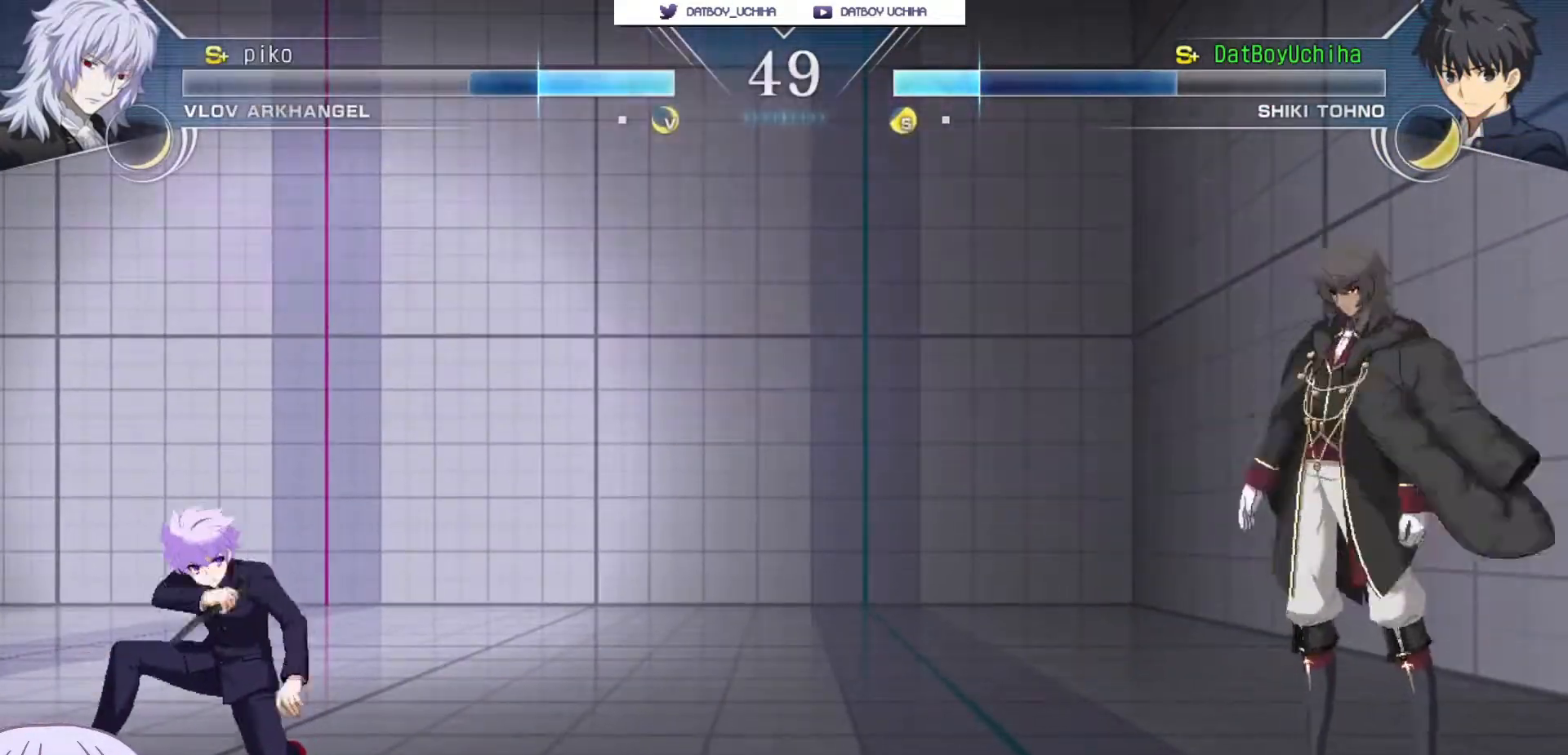
{"buttons": [], "left_stick": "down-left", "events": []}
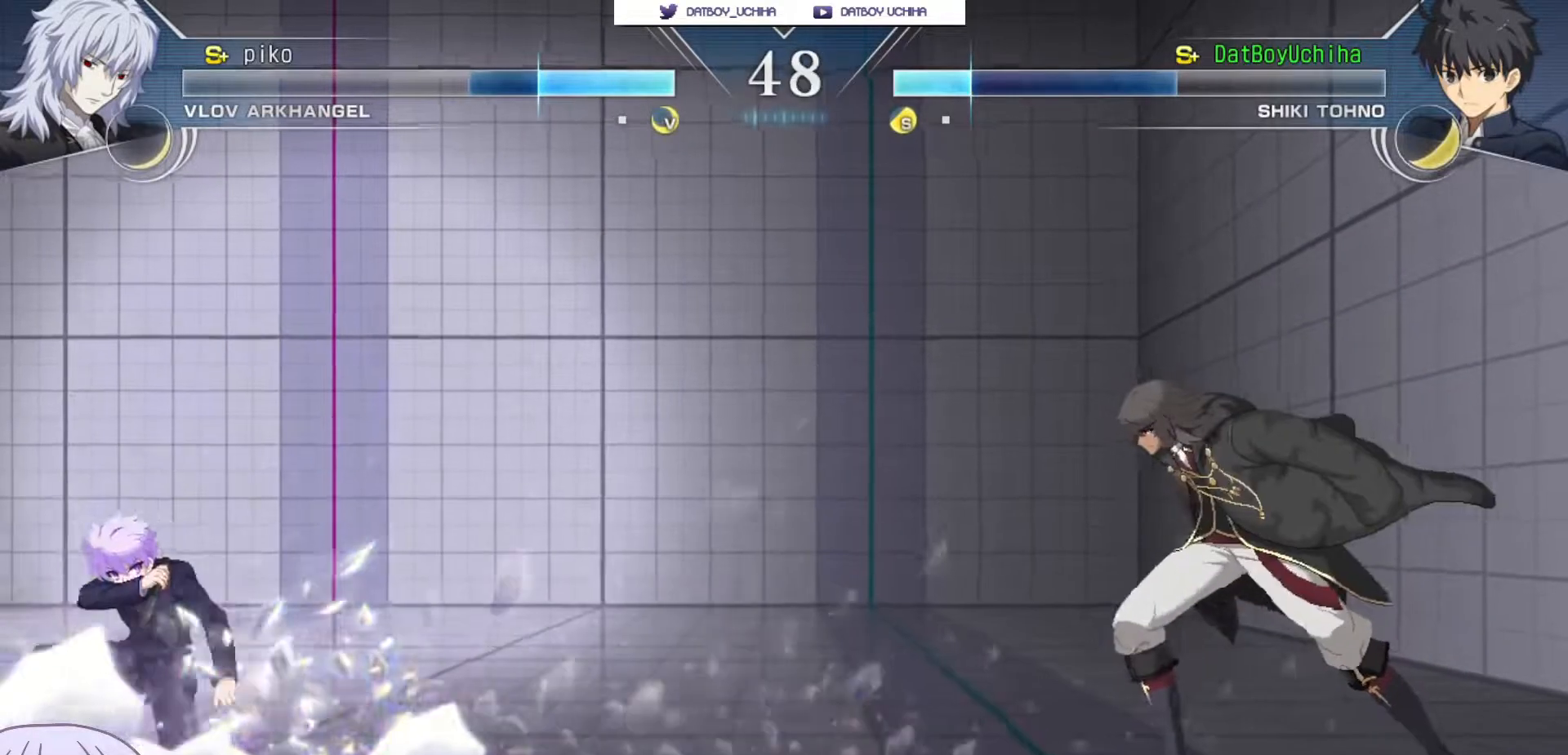
{"buttons": [], "left_stick": "up-right", "events": [[433, "left_stick", "up-right"]]}
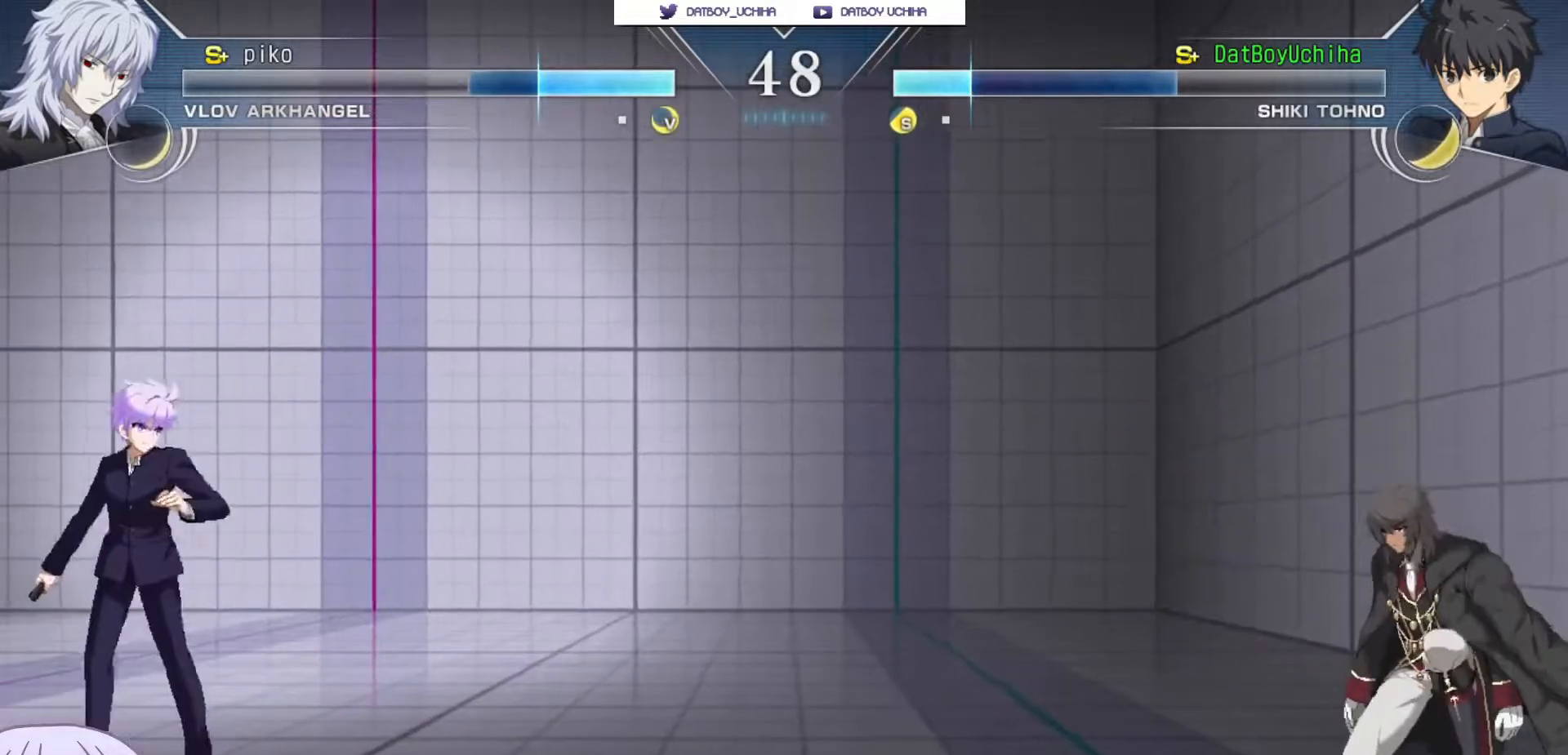
{"buttons": [], "left_stick": "down-left", "events": [[83, "left_stick", "down-left"]]}
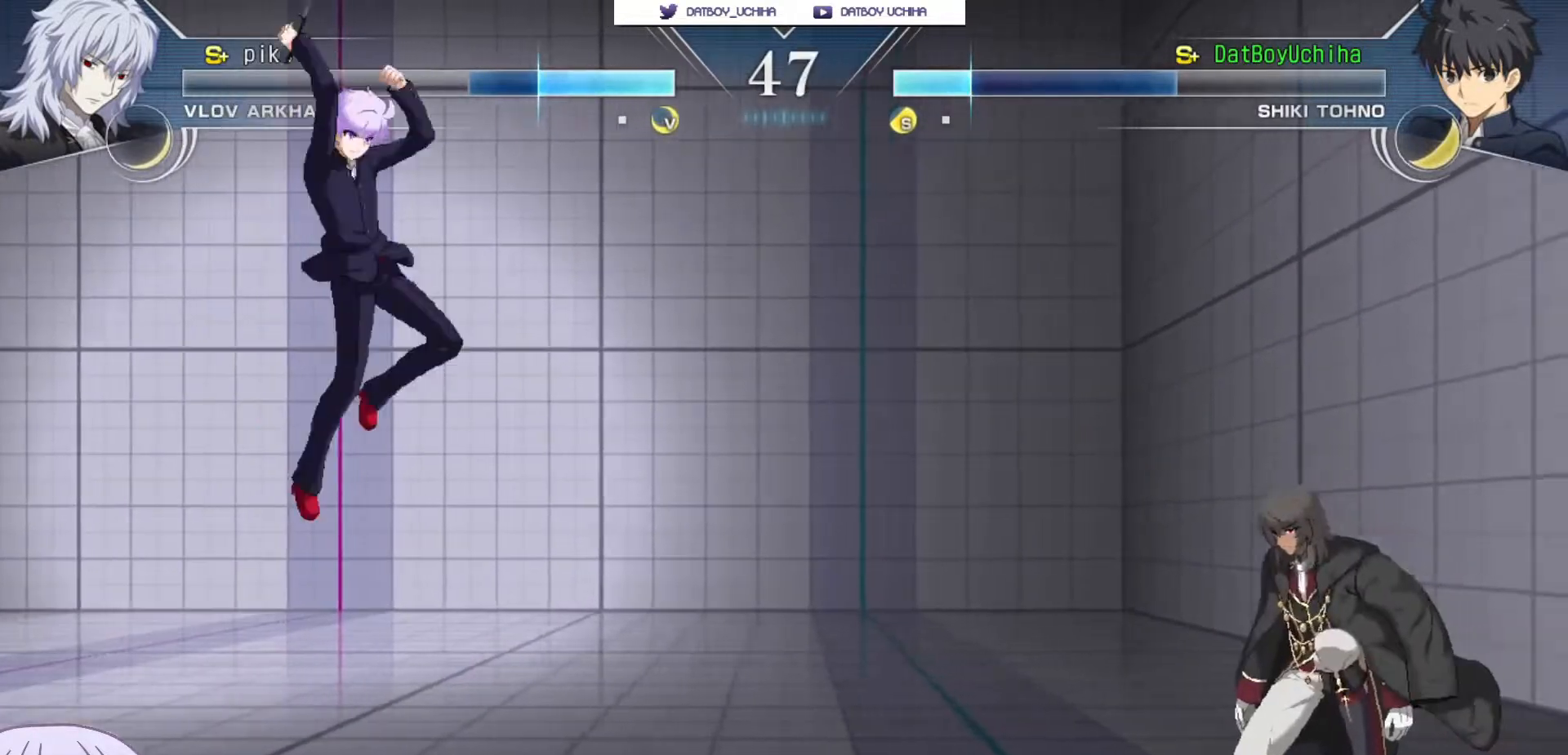
{"buttons": [], "left_stick": "down-left", "events": []}
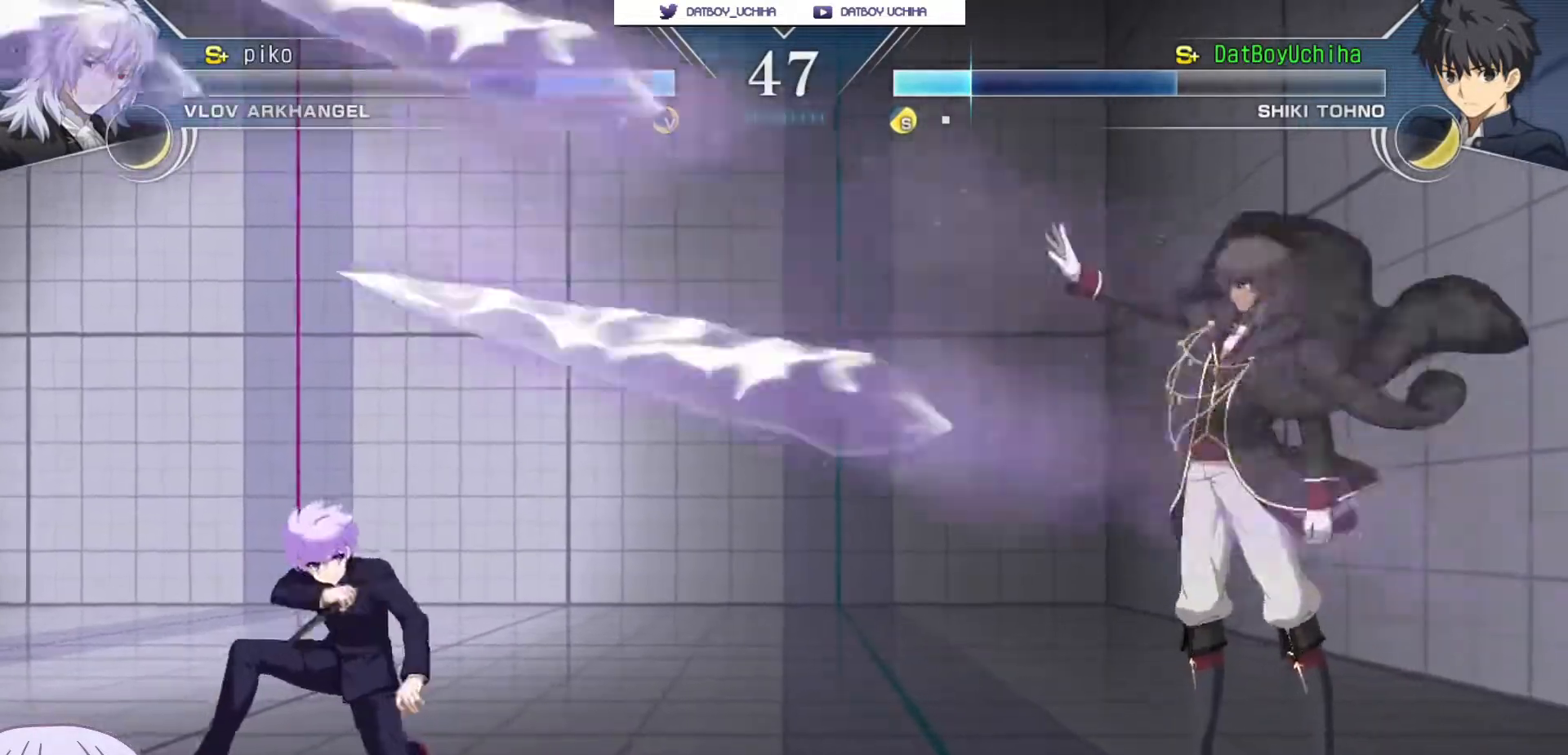
{"buttons": [], "left_stick": "left", "events": [[467, "left_stick", "left"]]}
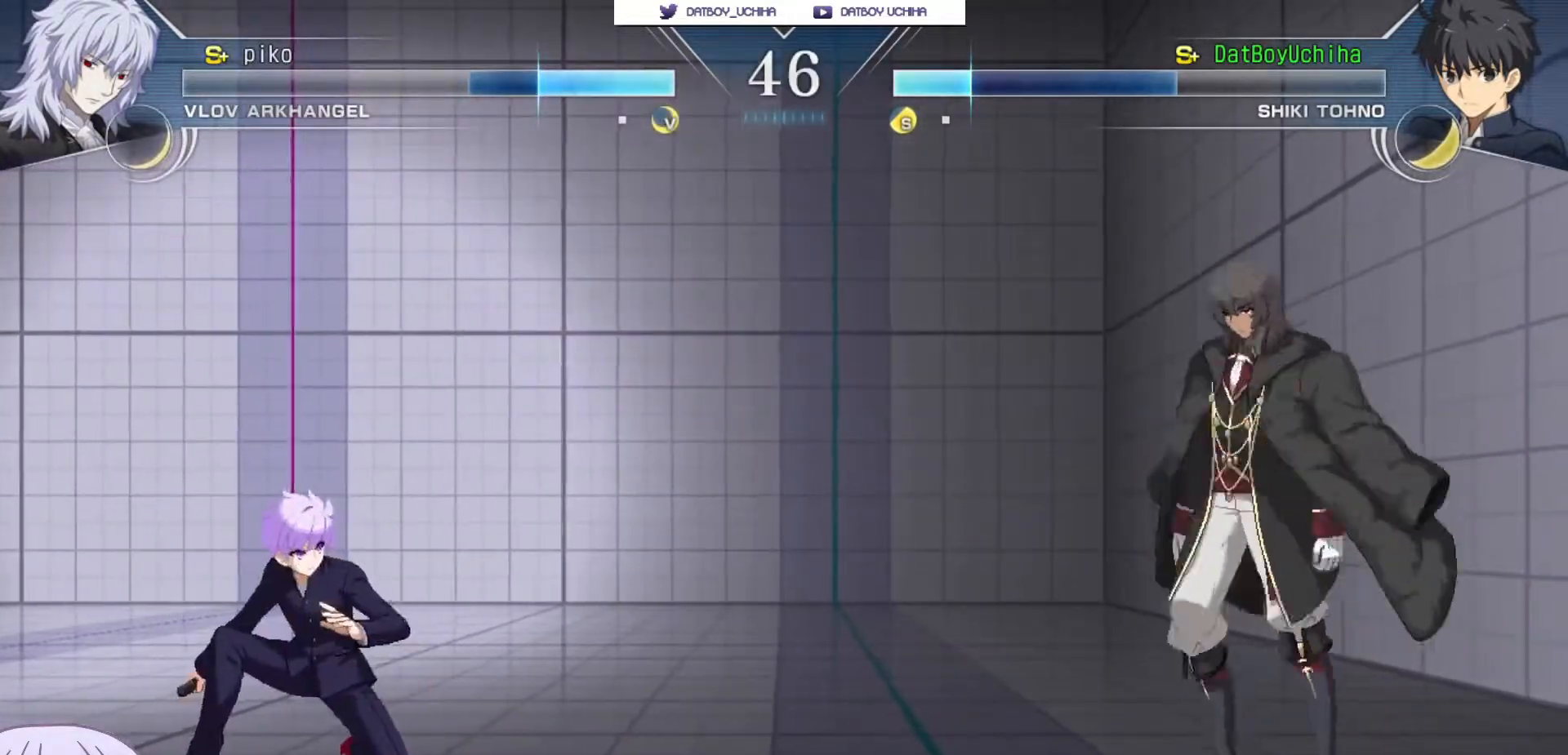
{"buttons": [], "left_stick": "center", "events": [[83, "left_stick", "up-left"], [267, "left_stick", "center"], [333, "left_stick", "up-right"], [483, "left_stick", "center"]]}
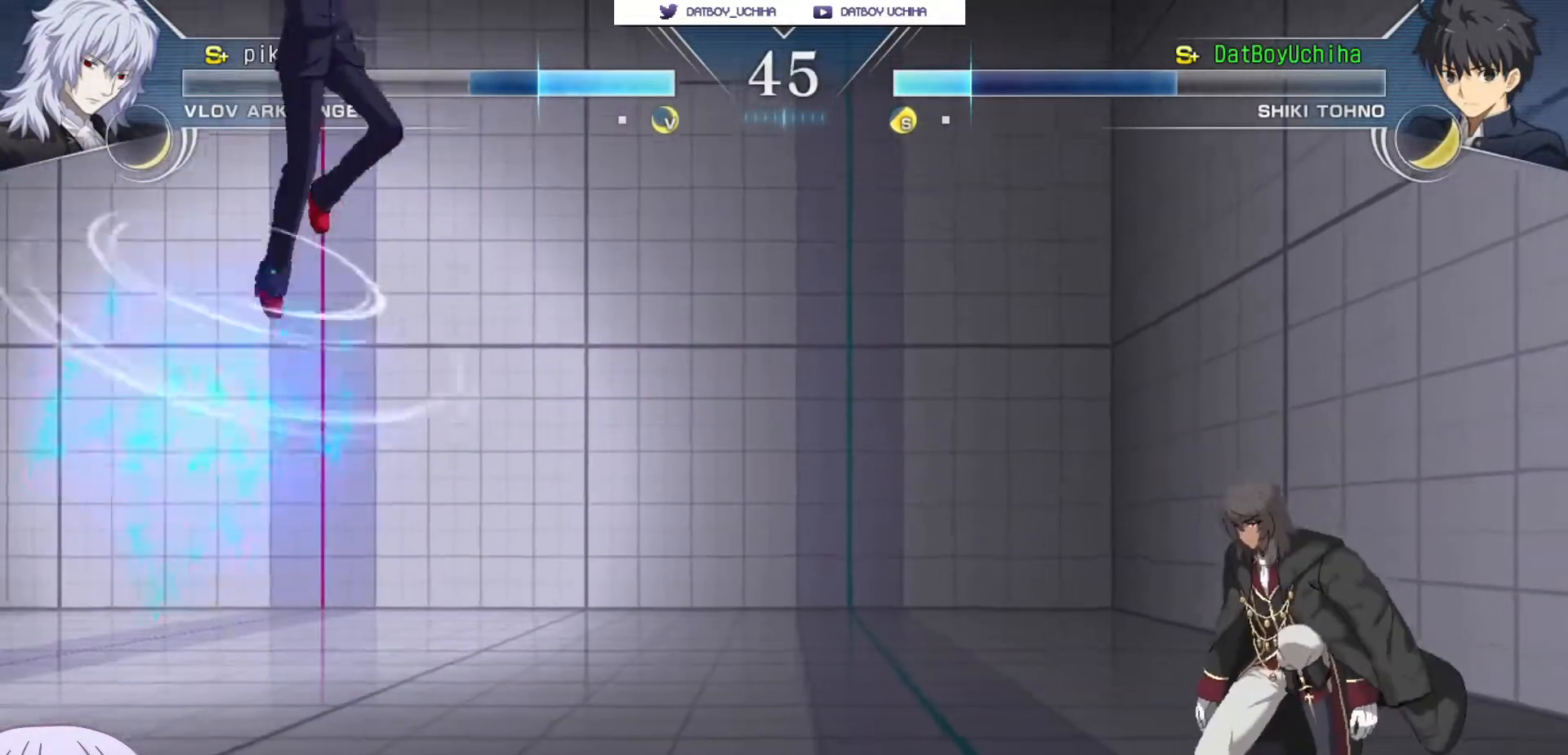
{"buttons": [], "left_stick": "left", "events": [[17, "left_stick", "down-left"], [133, "left_stick", "left"], [267, "CIRCLE", "down"], [400, "CIRCLE", "up"]]}
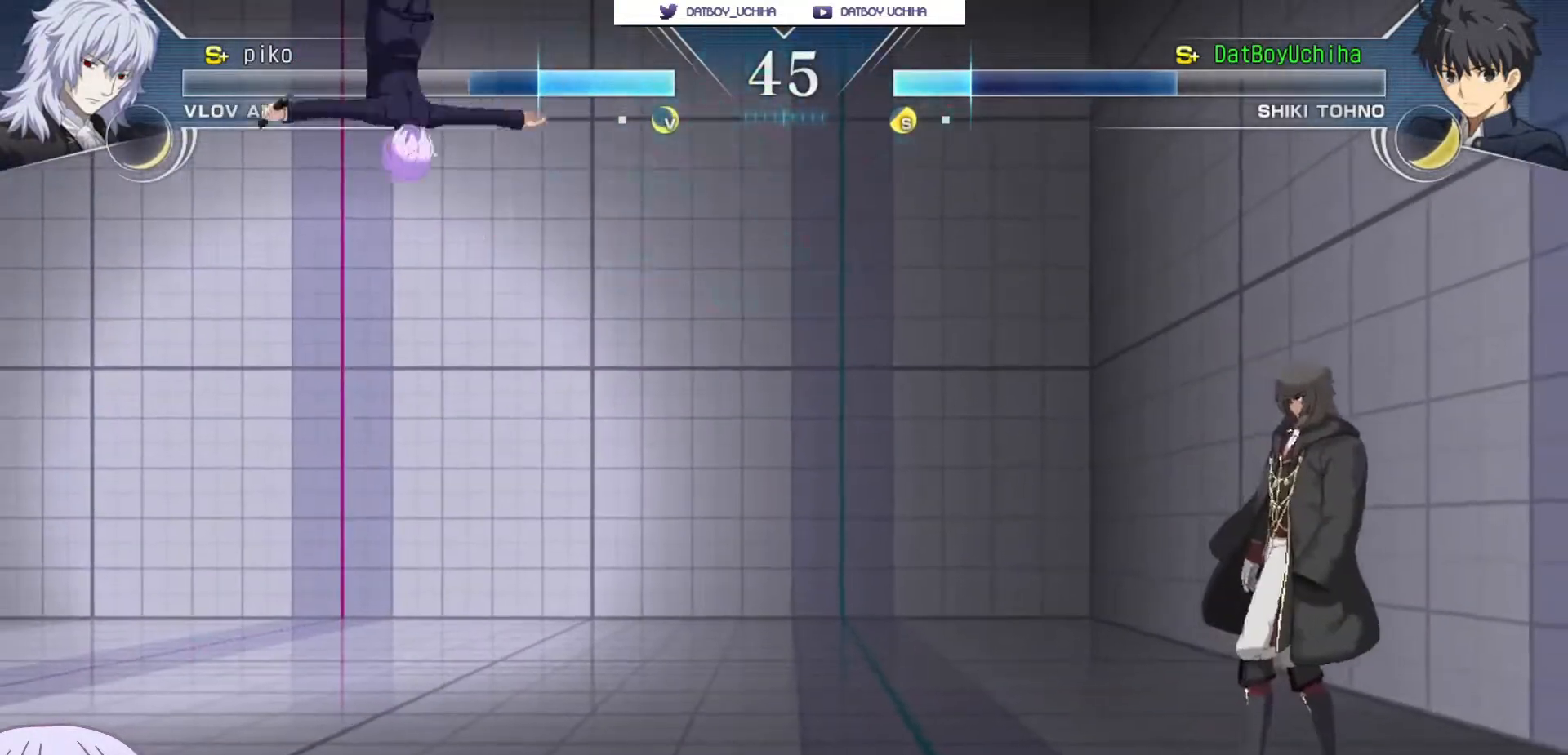
{"buttons": [], "left_stick": "left", "events": [[117, "R1", "down"], [150, "R1", "up"], [200, "left_stick", "center"], [317, "left_stick", "left"]]}
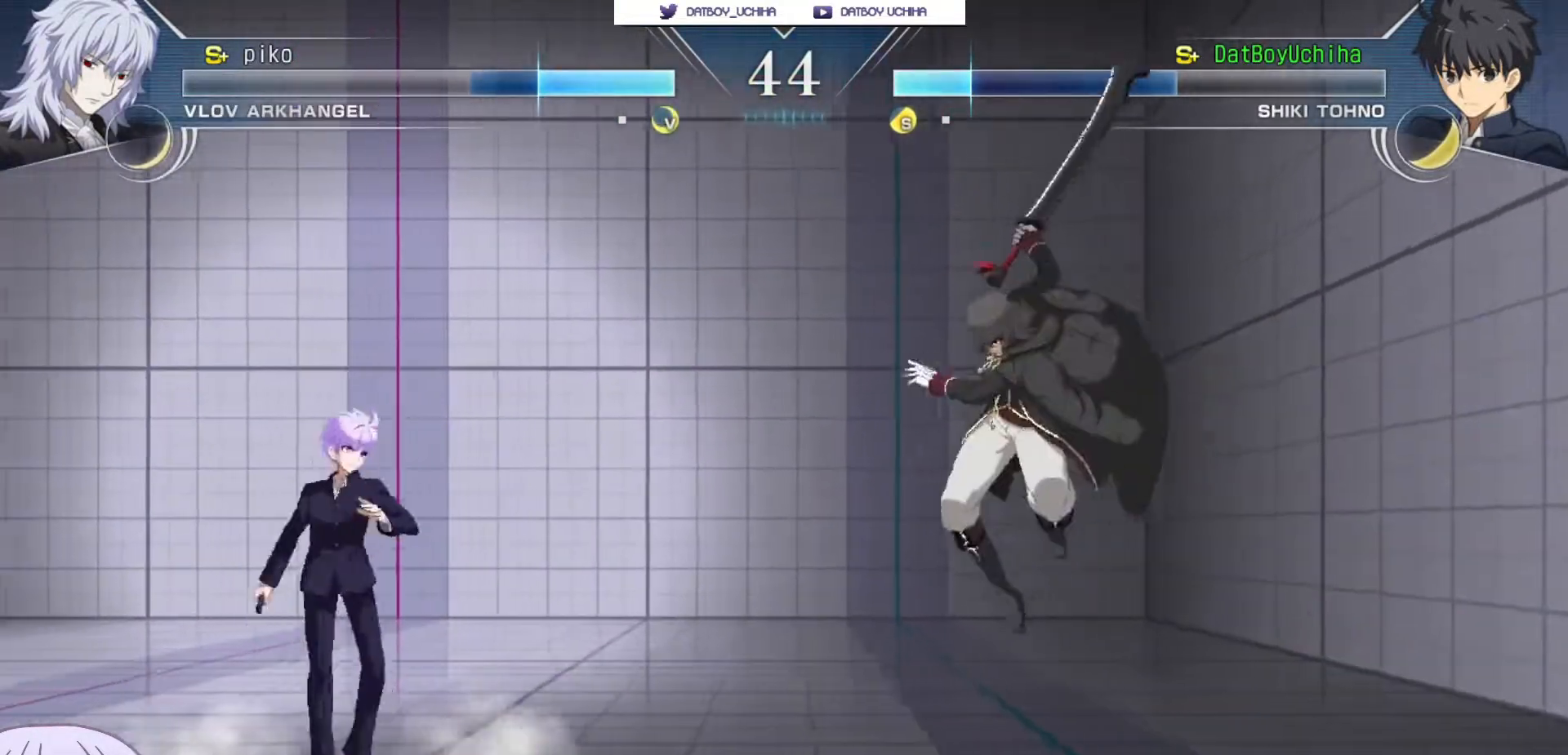
{"buttons": [], "left_stick": "center", "events": [[83, "CIRCLE", "down"], [100, "CIRCLE", "up"], [233, "left_stick", "center"], [283, "left_stick", "right"], [317, "CIRCLE", "down"], [450, "CIRCLE", "up"], [500, "left_stick", "center"]]}
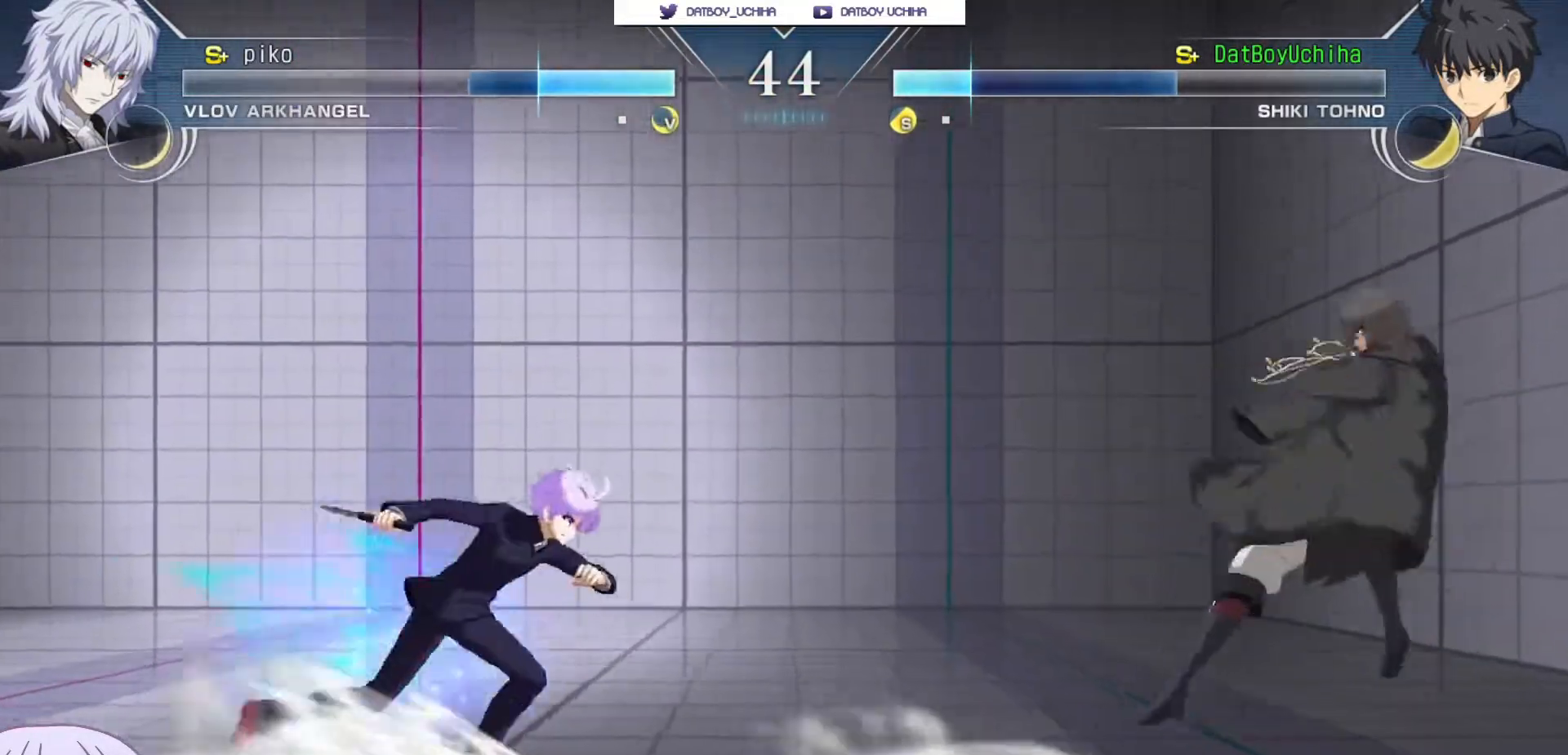
{"buttons": [], "left_stick": "down-left", "events": [[33, "left_stick", "down"], [83, "R1", "down"], [133, "R1", "up"], [317, "left_stick", "left"], [333, "TRIANGLE", "down"], [367, "left_stick", "center"], [383, "TRIANGLE", "up"], [500, "left_stick", "down-left"]]}
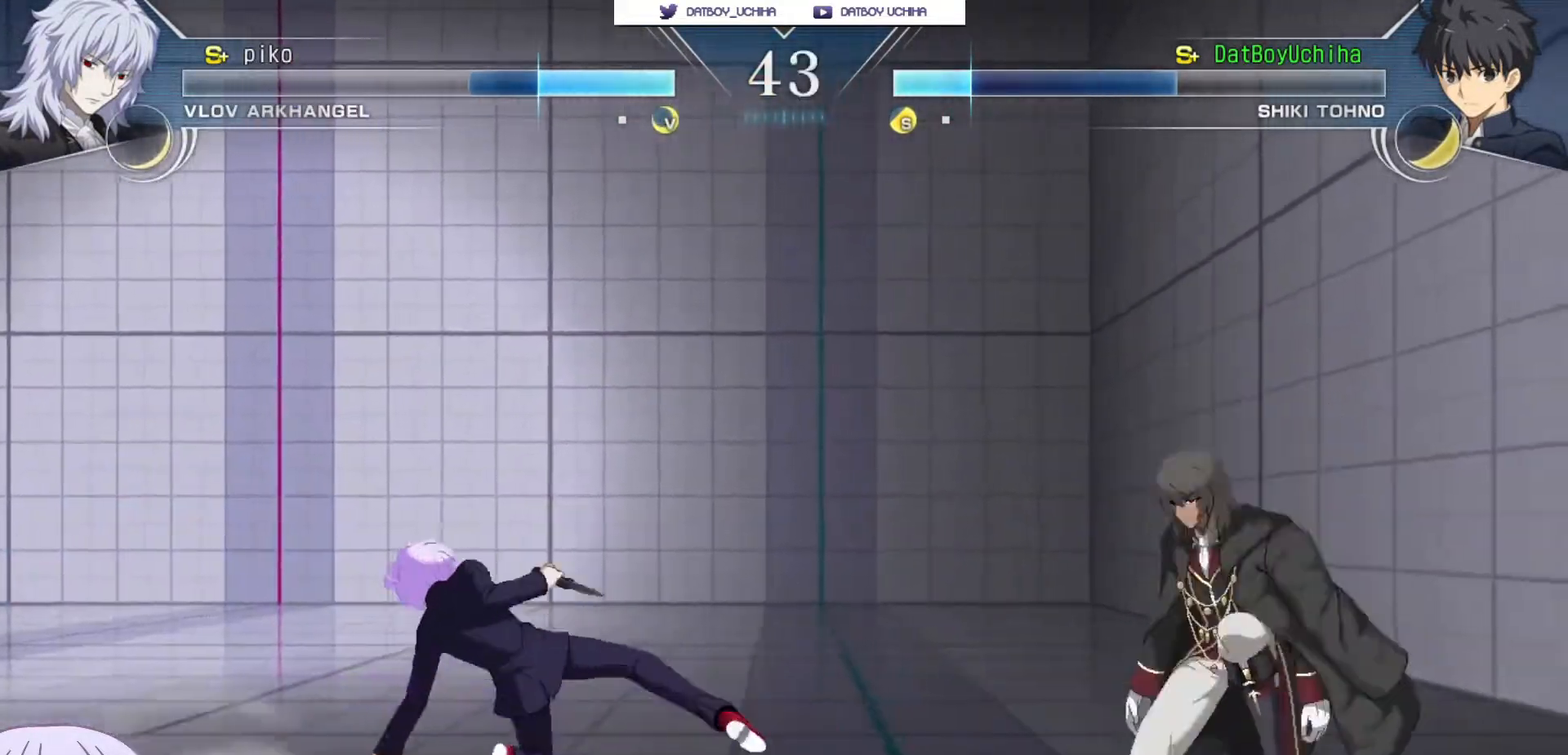
{"buttons": [], "left_stick": "down-left", "events": []}
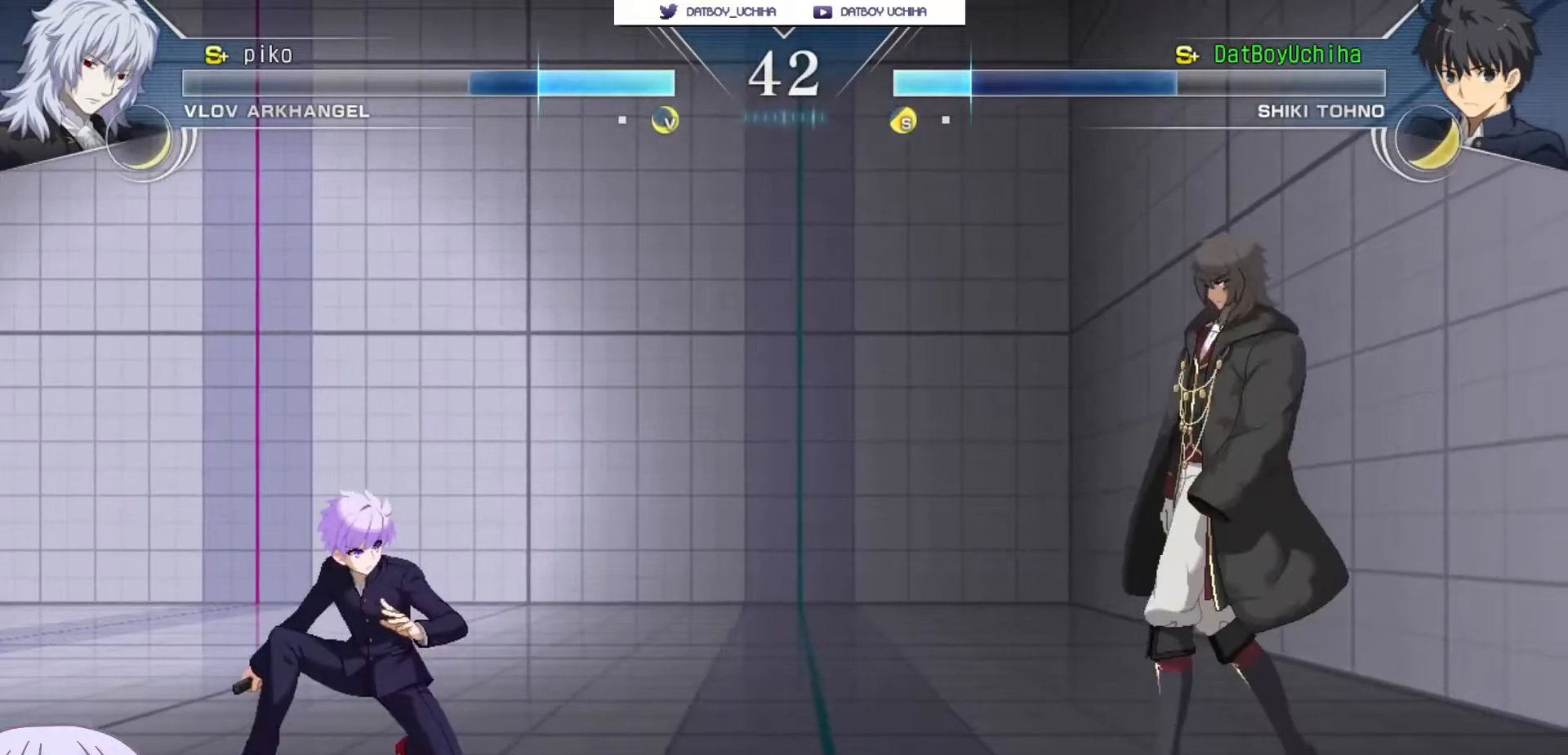
{"buttons": [], "left_stick": "left", "events": [[267, "left_stick", "left"]]}